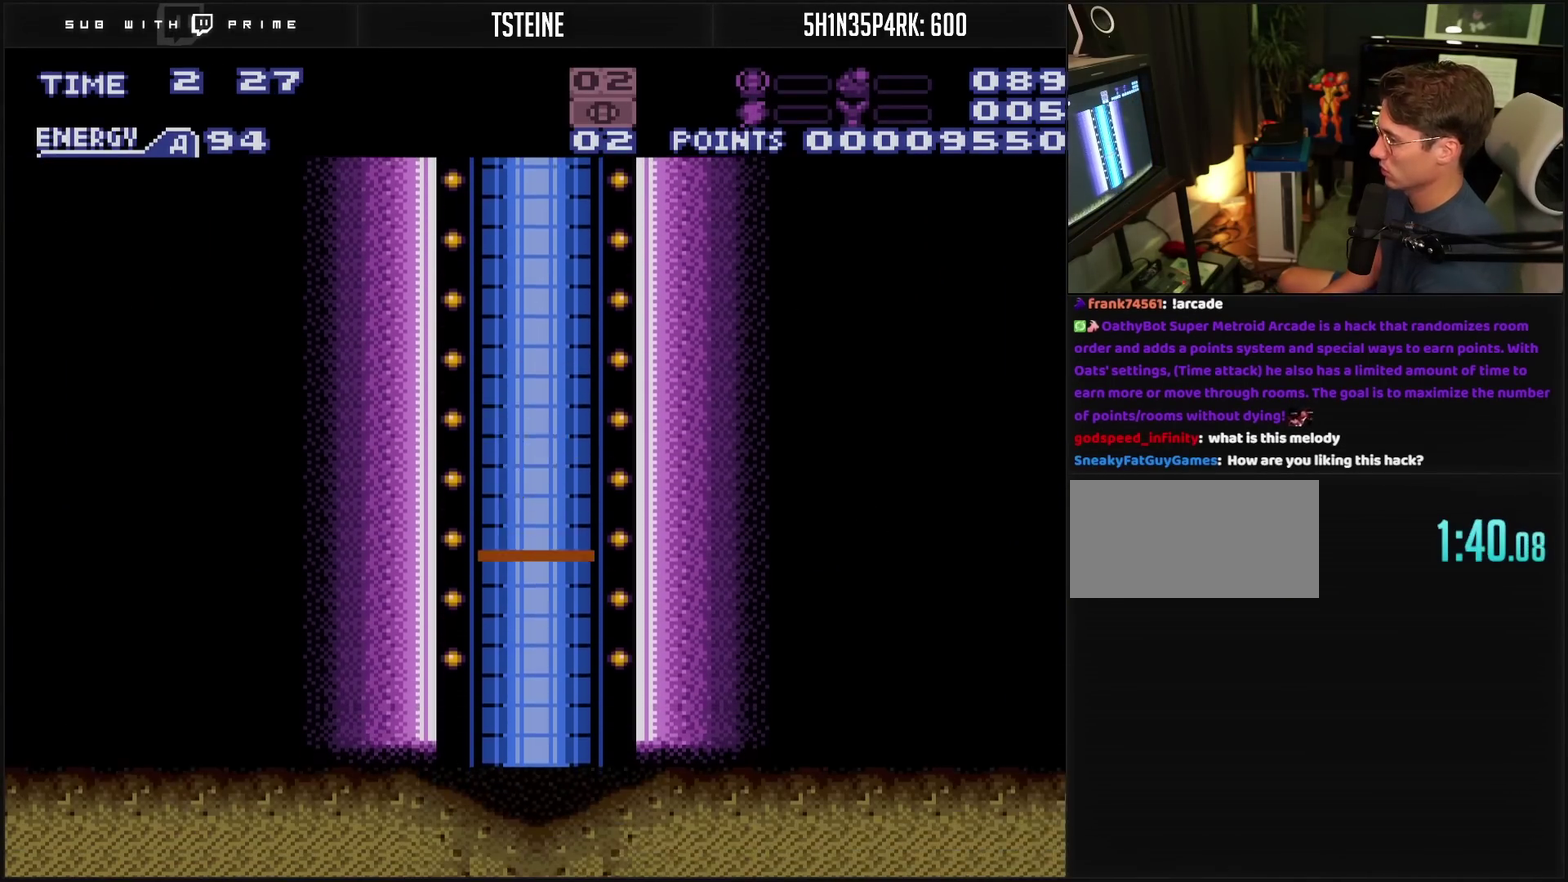
Gameplay with a controller (PlayStation layout); each line is a JSON object with the inputs held at the frame after it. "events" lists button and stick changes between this image and that frame as [ms after this image, input, new state], when the widget could be followed in between. Not read: L2 L3 R2 R3.
{"buttons": ["CROSS"], "events": [[400, "CROSS", "down"]]}
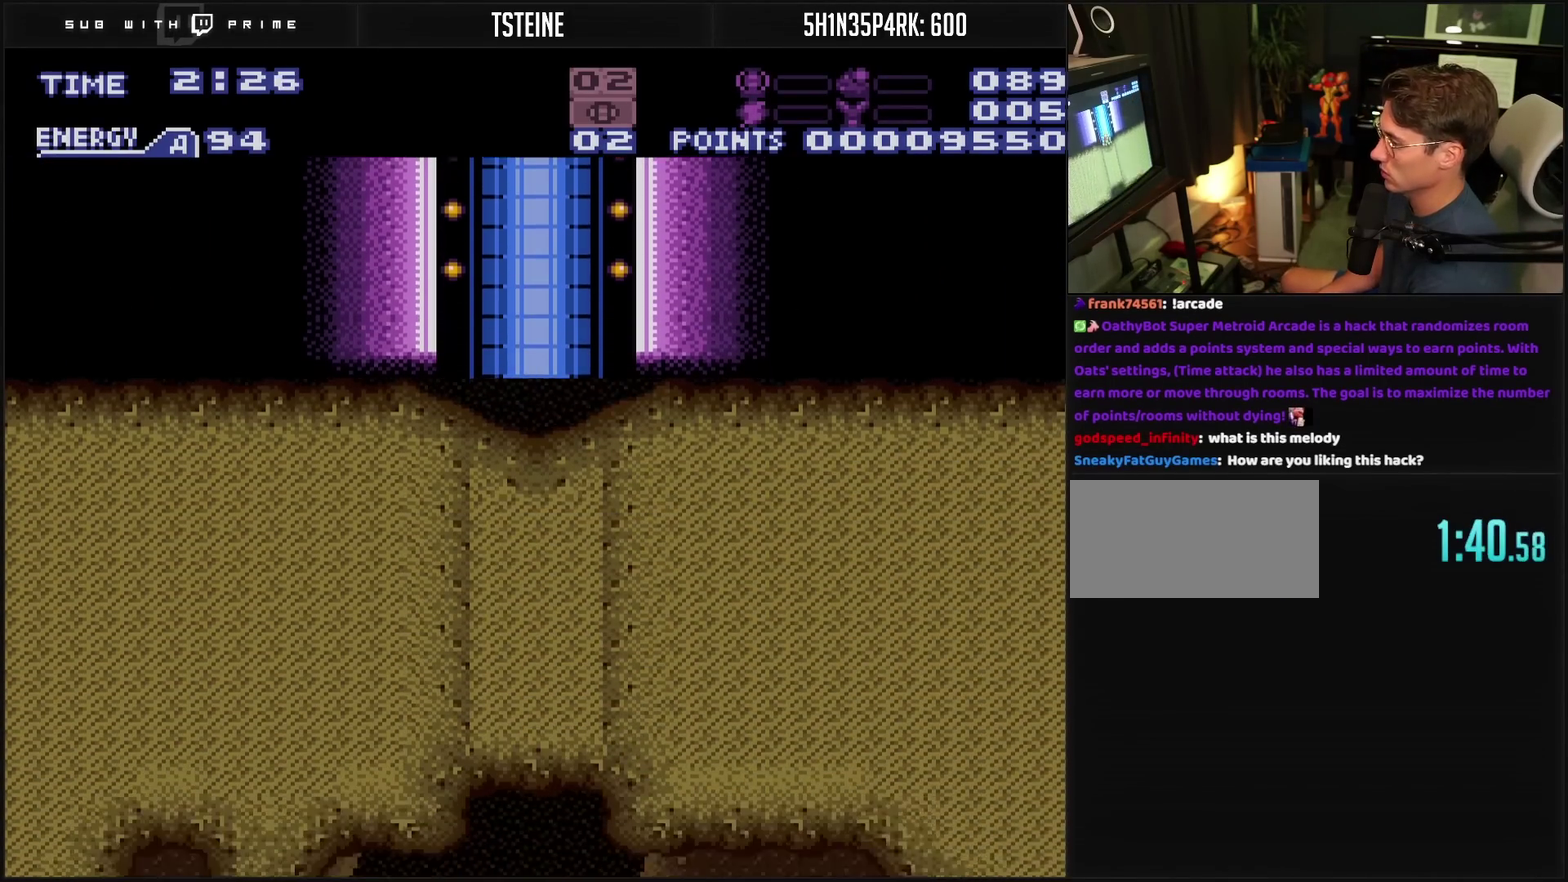
{"buttons": ["CROSS"], "events": []}
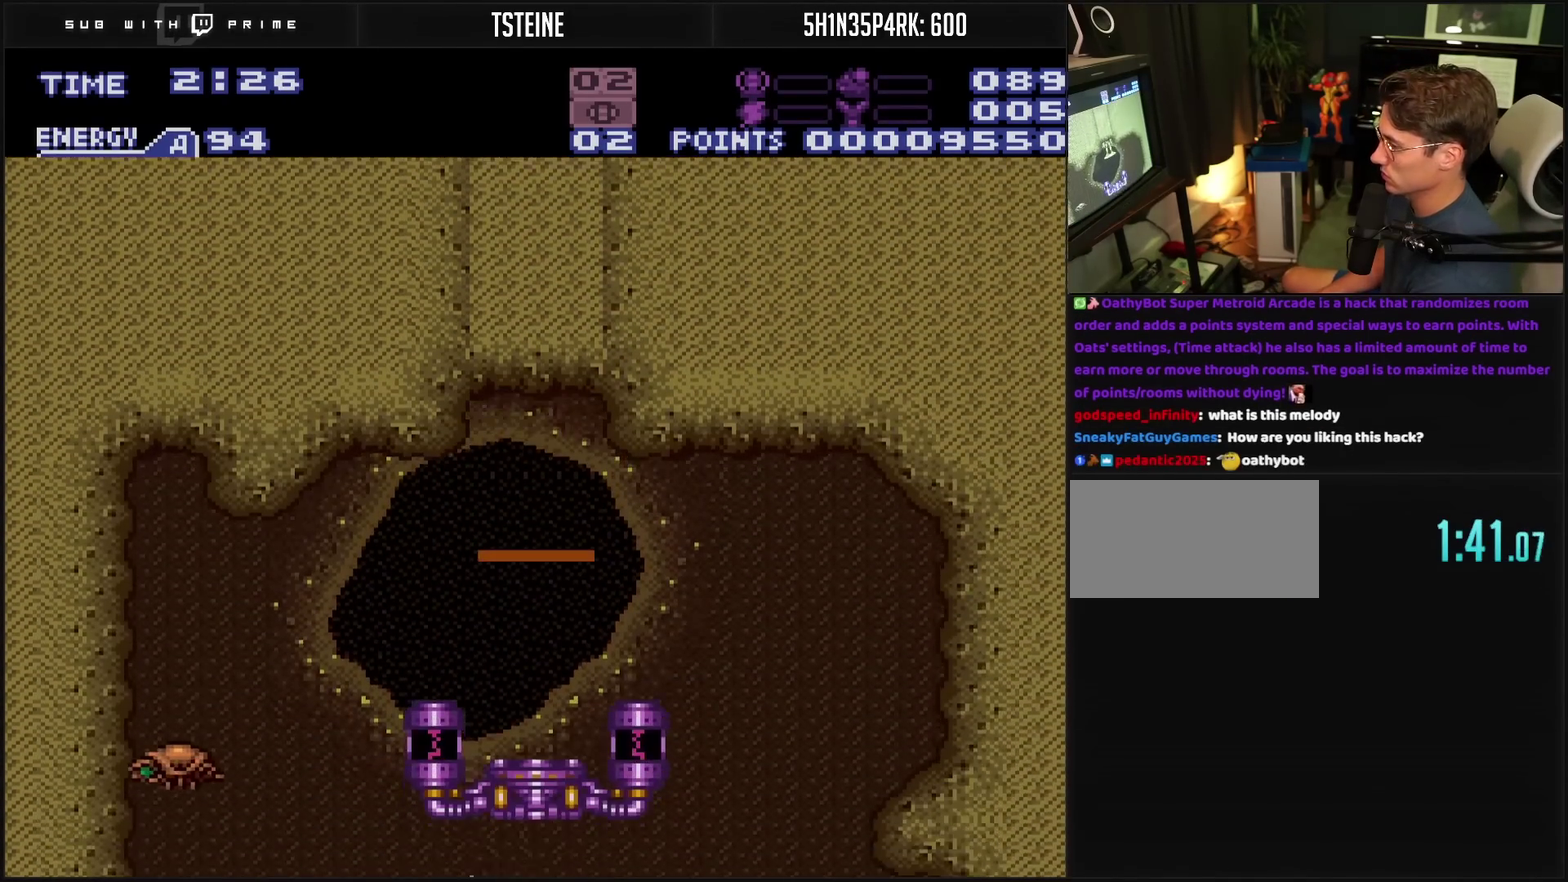
{"buttons": ["CROSS", "CIRCLE", "DPAD_RIGHT"], "events": [[50, "DPAD_RIGHT", "down"], [50, "R1", "down"], [67, "R1", "up"], [483, "CIRCLE", "down"]]}
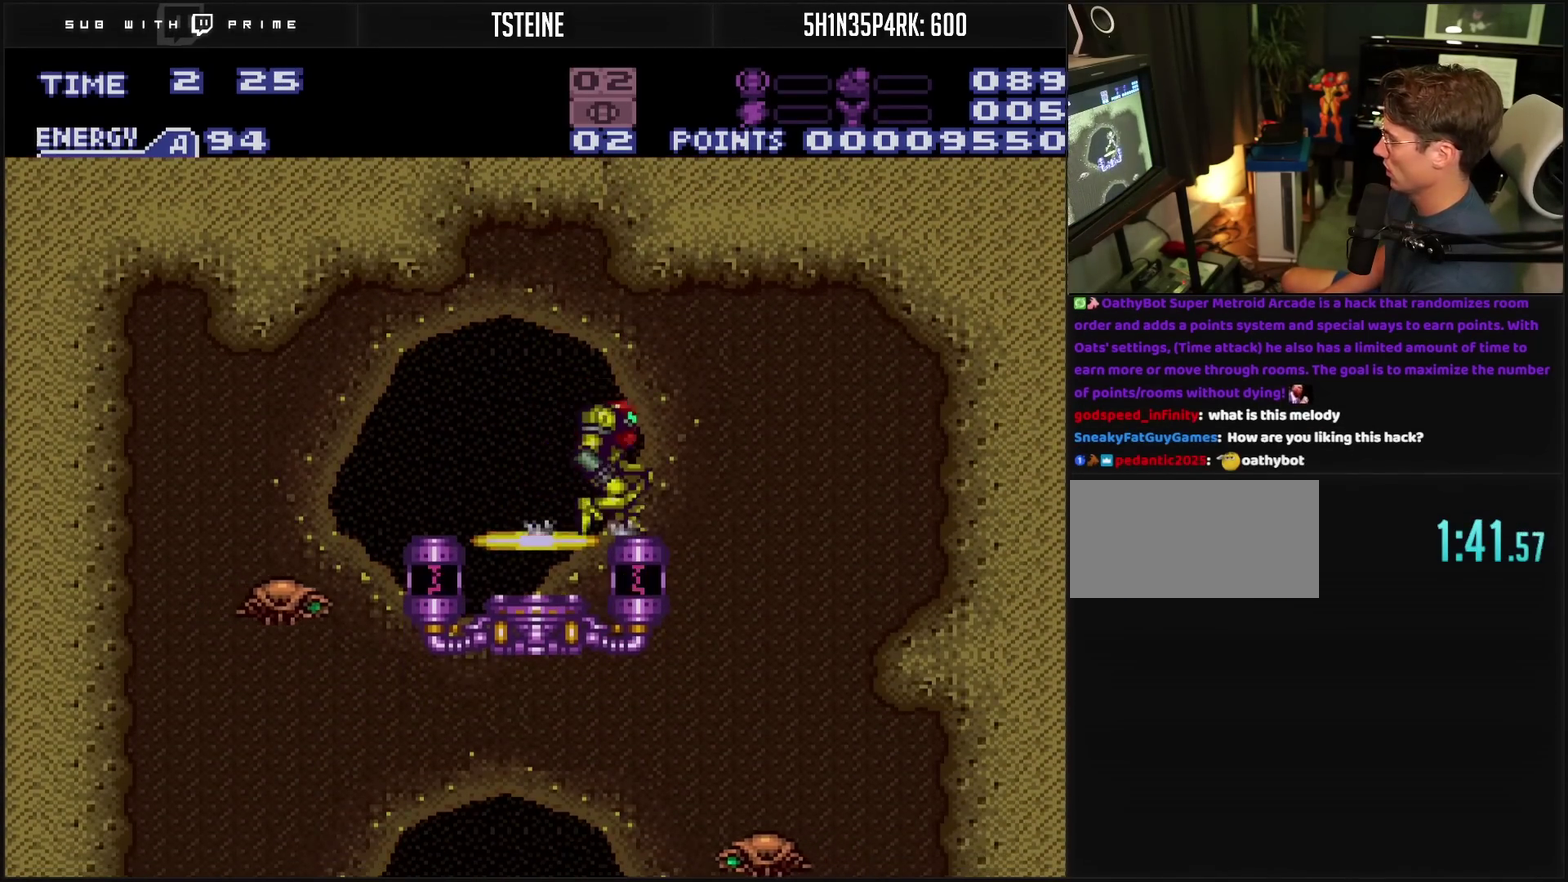
{"buttons": ["CROSS", "DPAD_LEFT"], "events": [[17, "CIRCLE", "up"], [150, "DPAD_RIGHT", "up"], [400, "DPAD_LEFT", "down"]]}
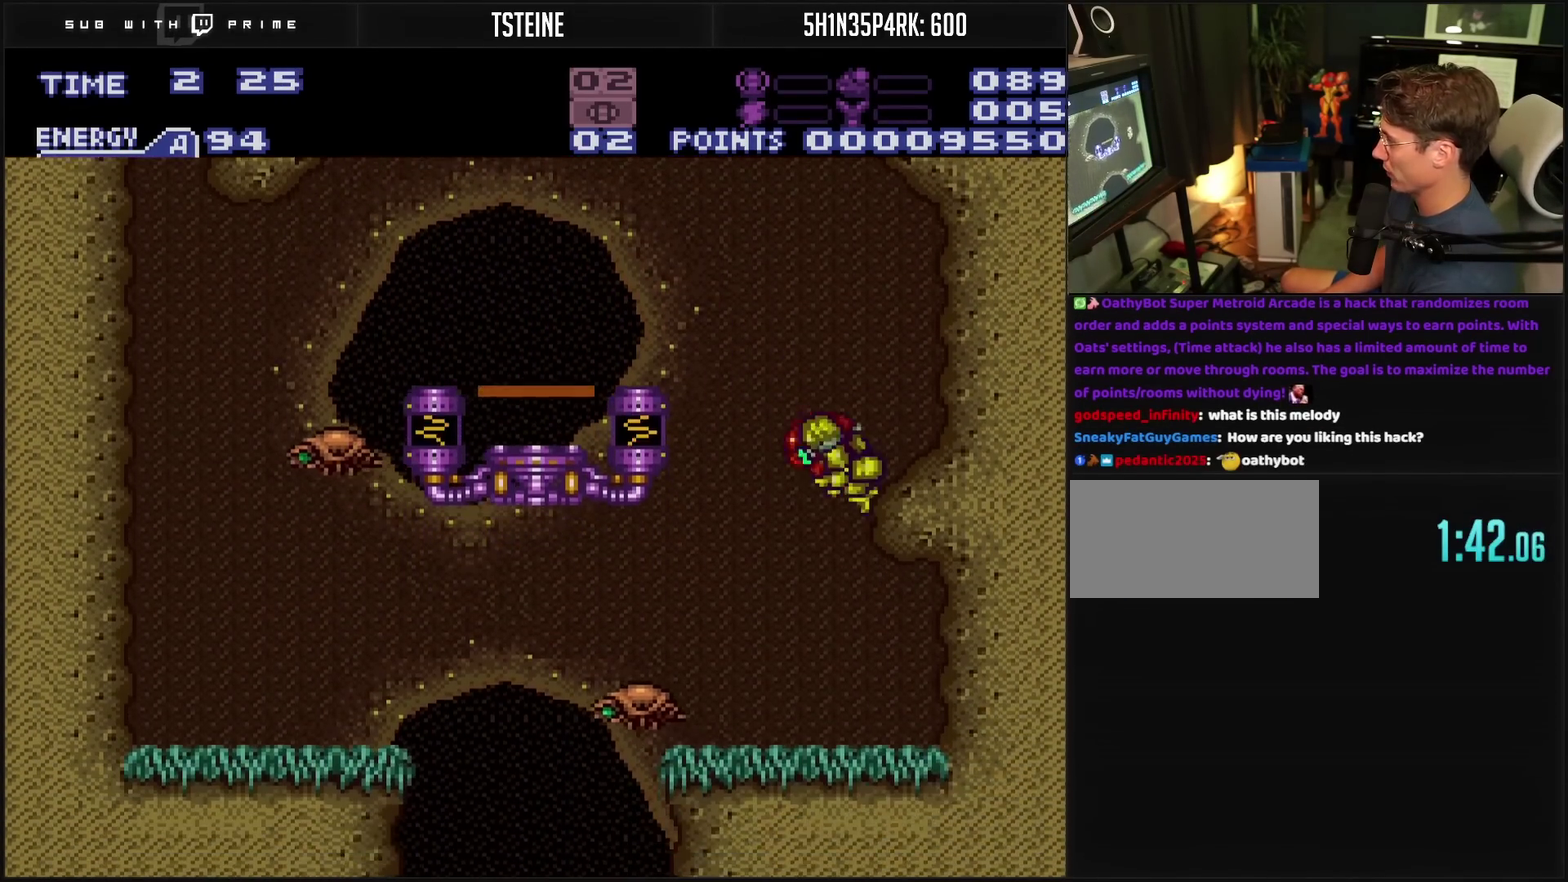
{"buttons": ["CROSS"], "events": [[217, "L1", "down"], [283, "L1", "up"], [500, "DPAD_LEFT", "up"]]}
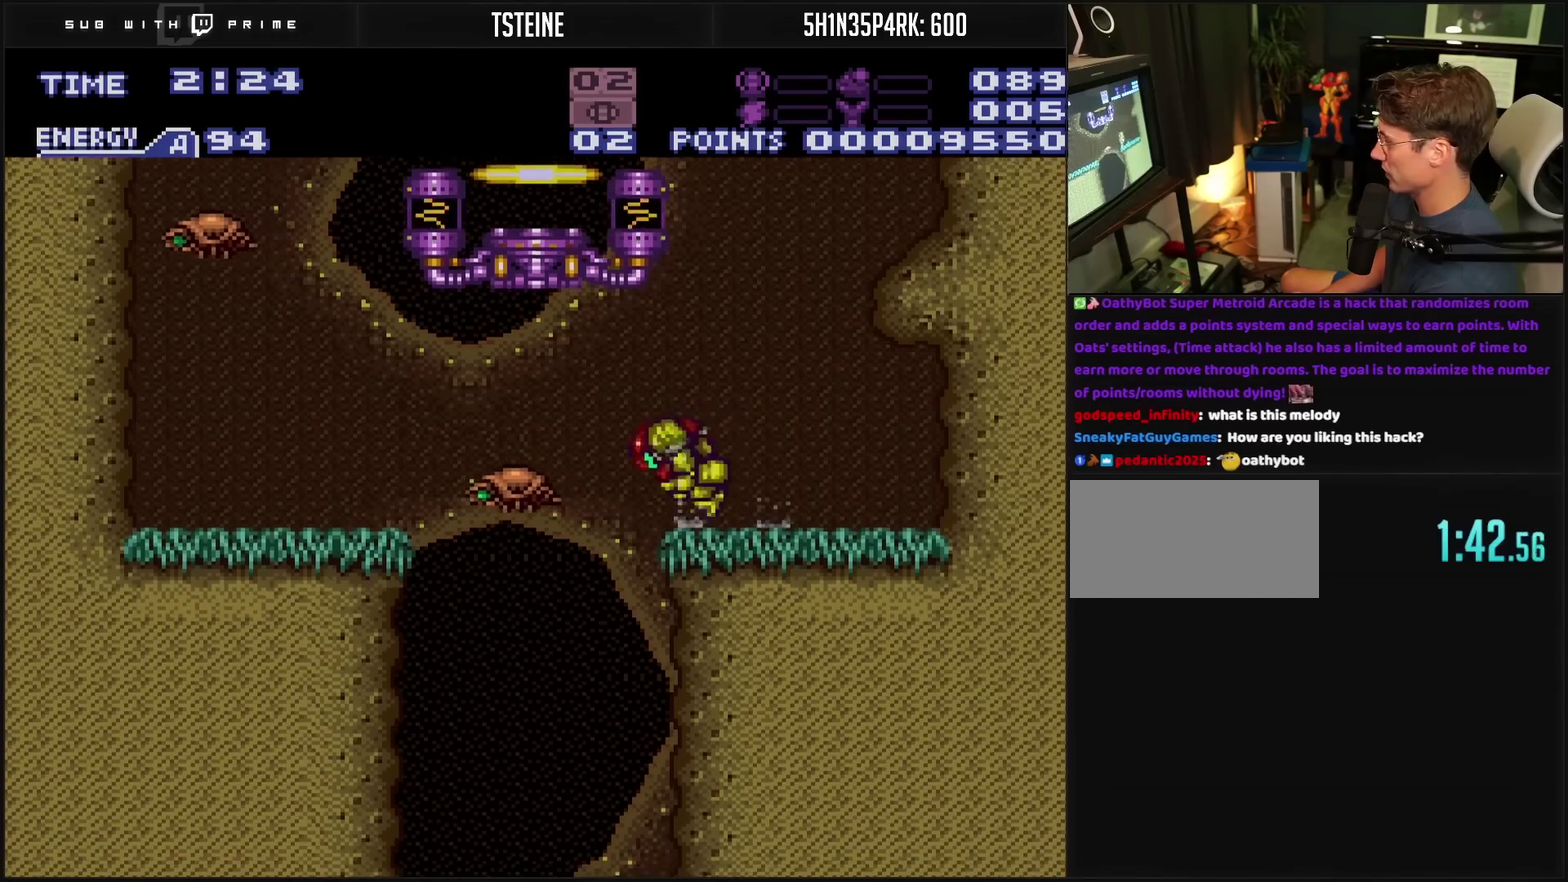
{"buttons": ["CROSS"], "events": [[183, "DPAD_RIGHT", "down"], [283, "DPAD_RIGHT", "up"]]}
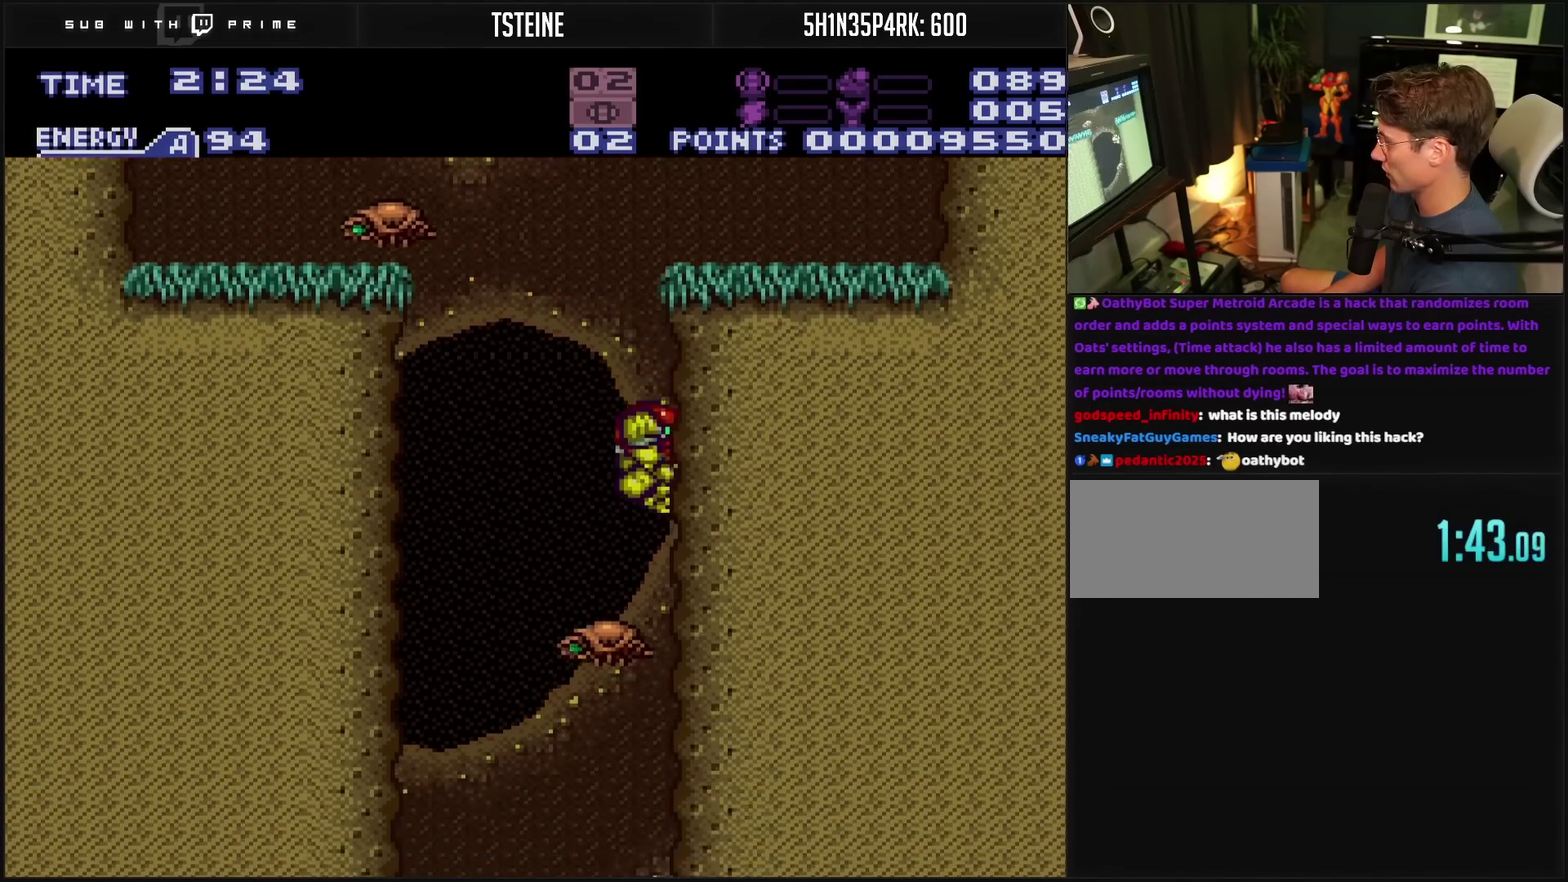
{"buttons": ["CROSS"], "events": []}
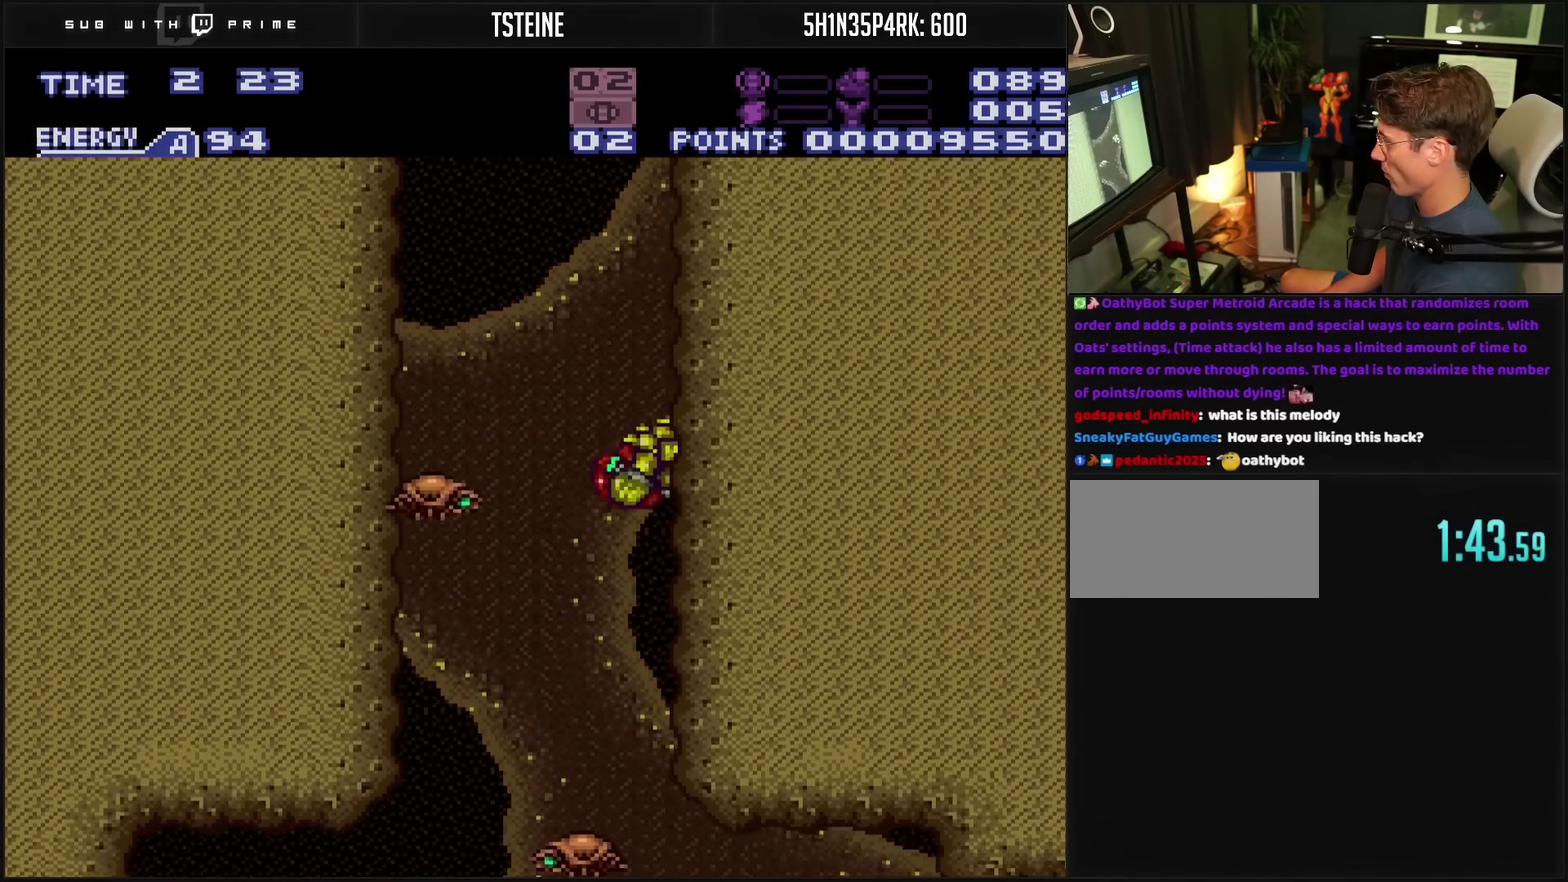
{"buttons": ["CROSS", "DPAD_LEFT"], "events": [[317, "DPAD_LEFT", "down"]]}
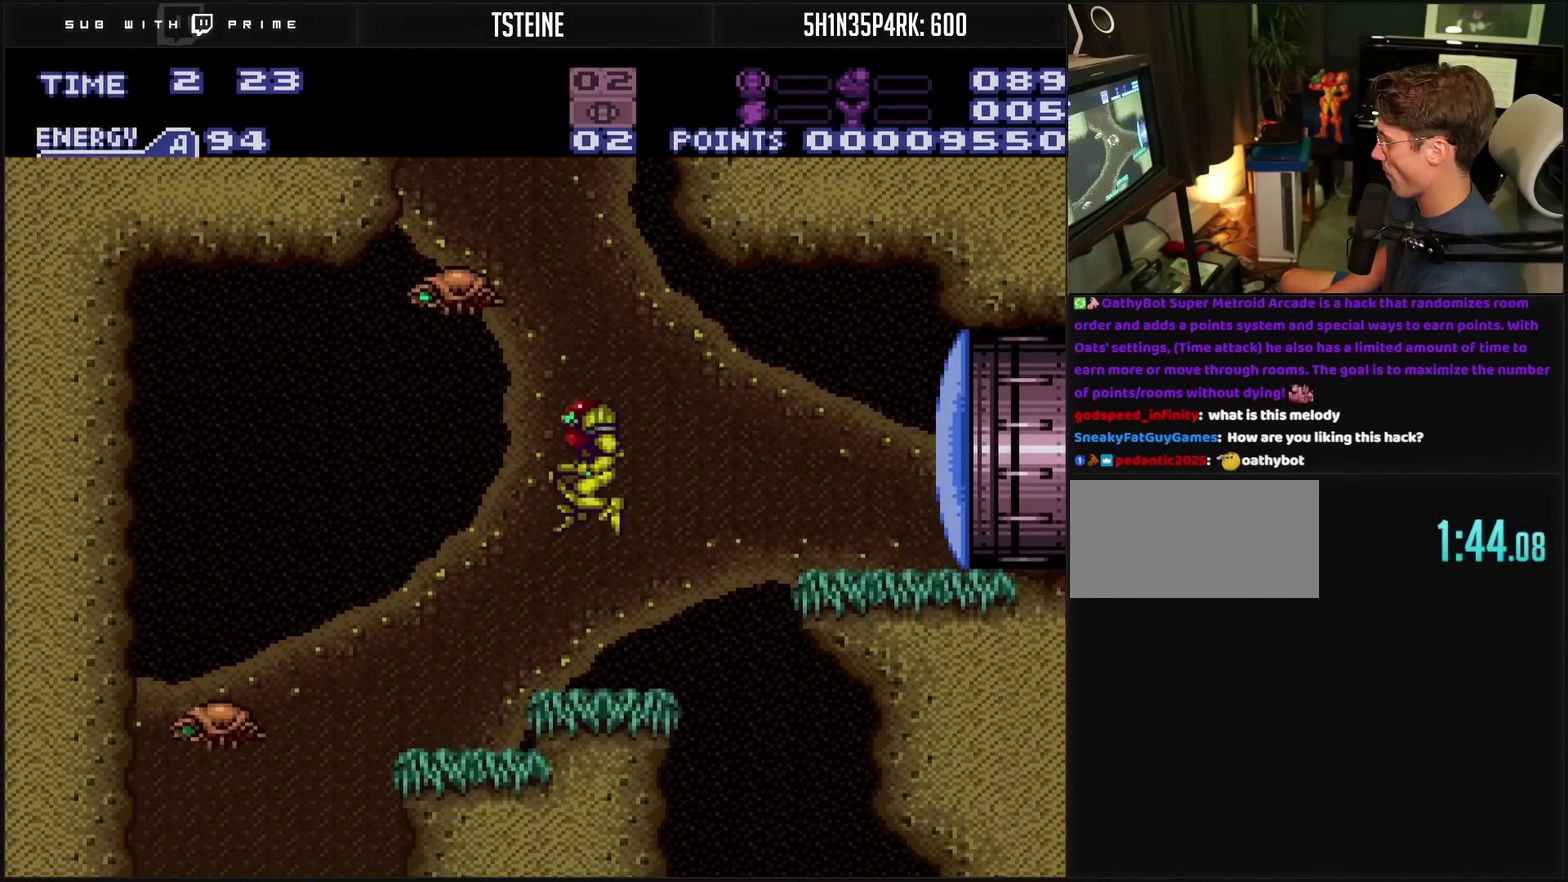
{"buttons": ["CROSS", "DPAD_RIGHT"], "events": [[33, "DPAD_LEFT", "up"], [33, "DPAD_RIGHT", "down"], [83, "DPAD_RIGHT", "up"], [100, "TRIANGLE", "down"], [150, "DPAD_RIGHT", "down"], [167, "TRIANGLE", "up"], [300, "CIRCLE", "down"], [467, "CIRCLE", "up"]]}
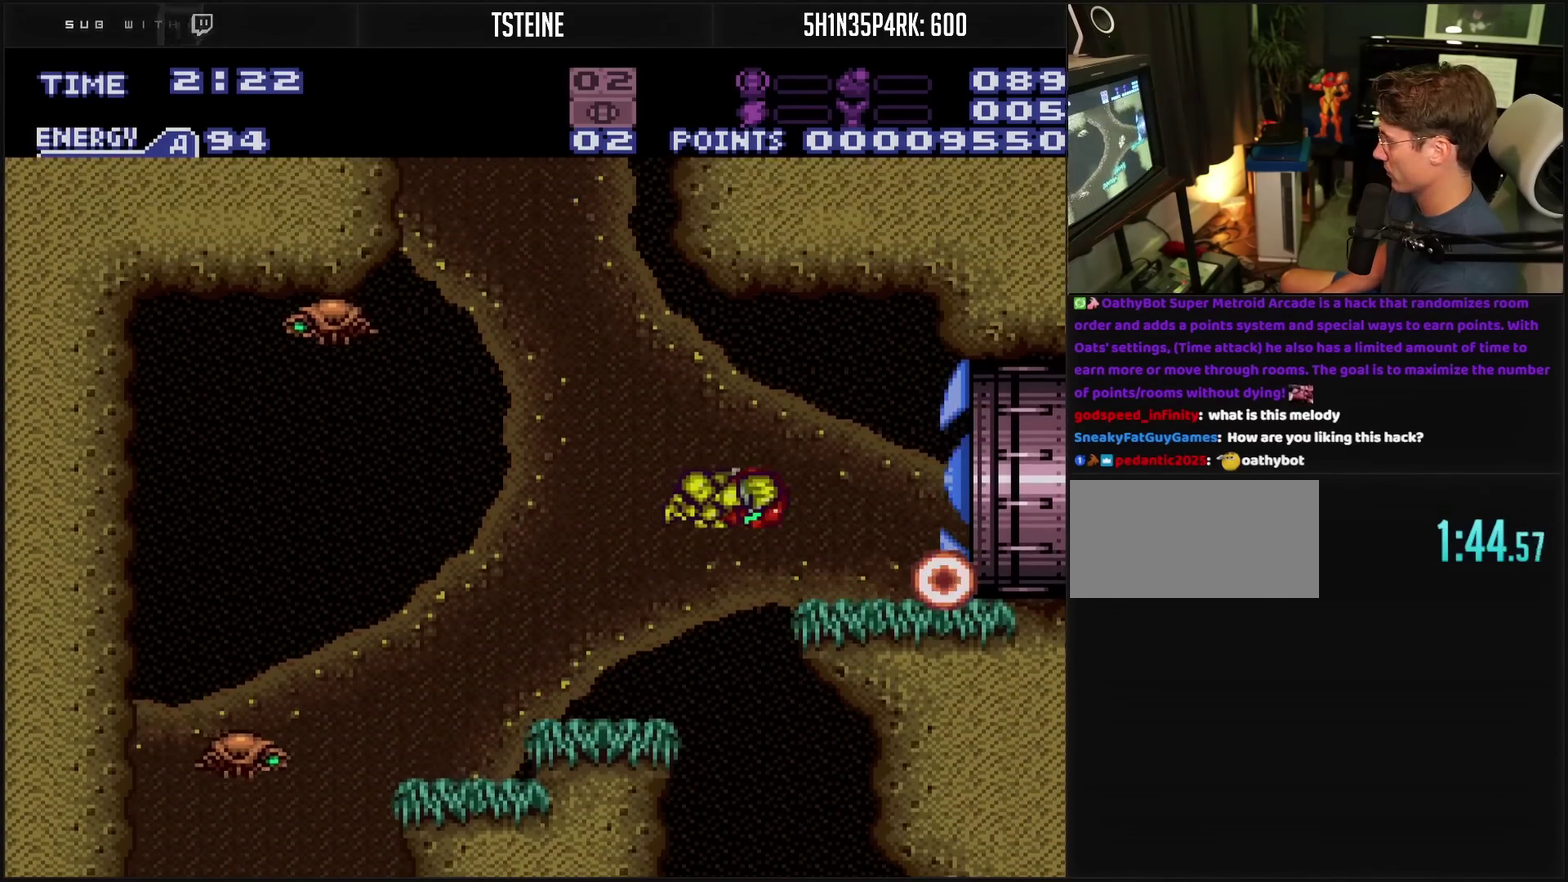
{"buttons": ["CROSS", "L1", "DPAD_RIGHT"], "events": [[67, "CROSS", "up"], [117, "CROSS", "down"], [167, "TRIANGLE", "down"], [250, "L1", "down"], [350, "TRIANGLE", "up"]]}
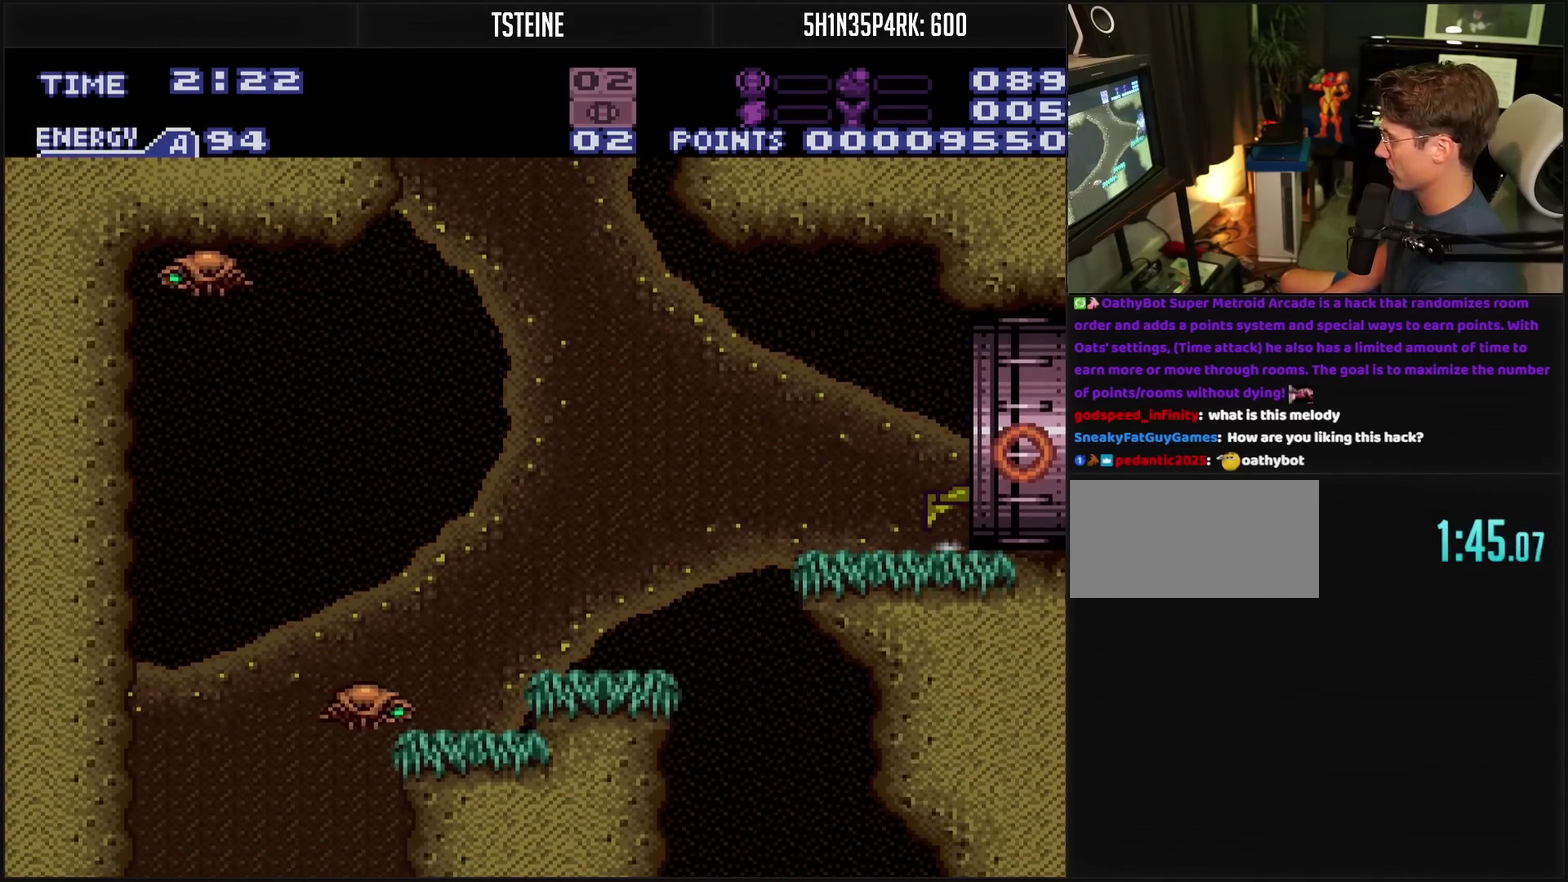
{"buttons": ["CROSS", "DPAD_RIGHT"], "events": [[133, "L1", "up"]]}
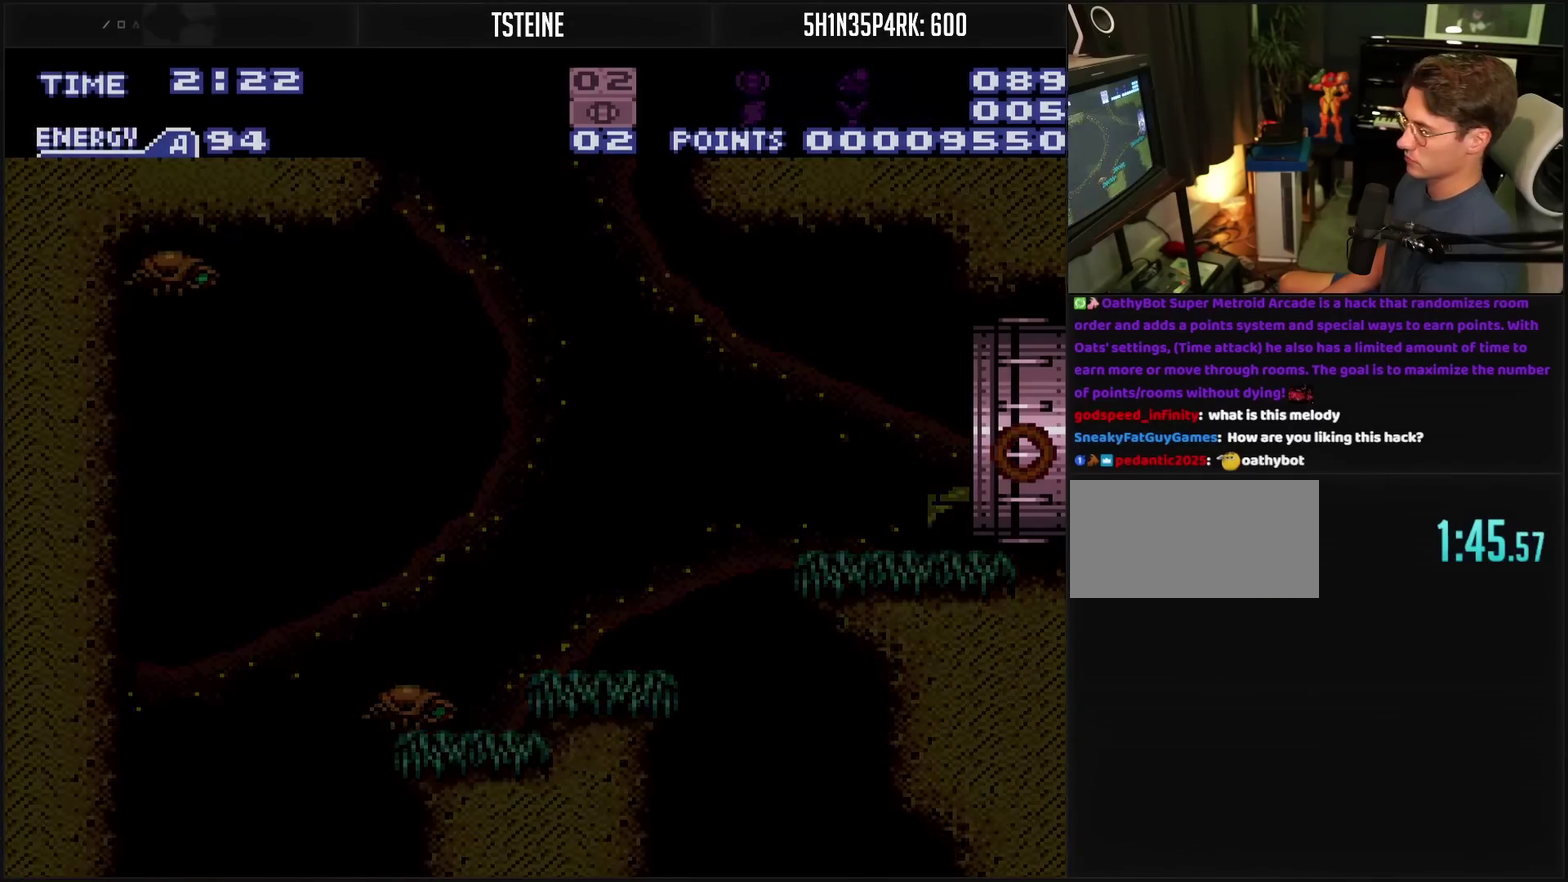
{"buttons": ["CROSS"], "events": [[150, "CROSS", "up"], [433, "CROSS", "down"], [467, "DPAD_RIGHT", "up"]]}
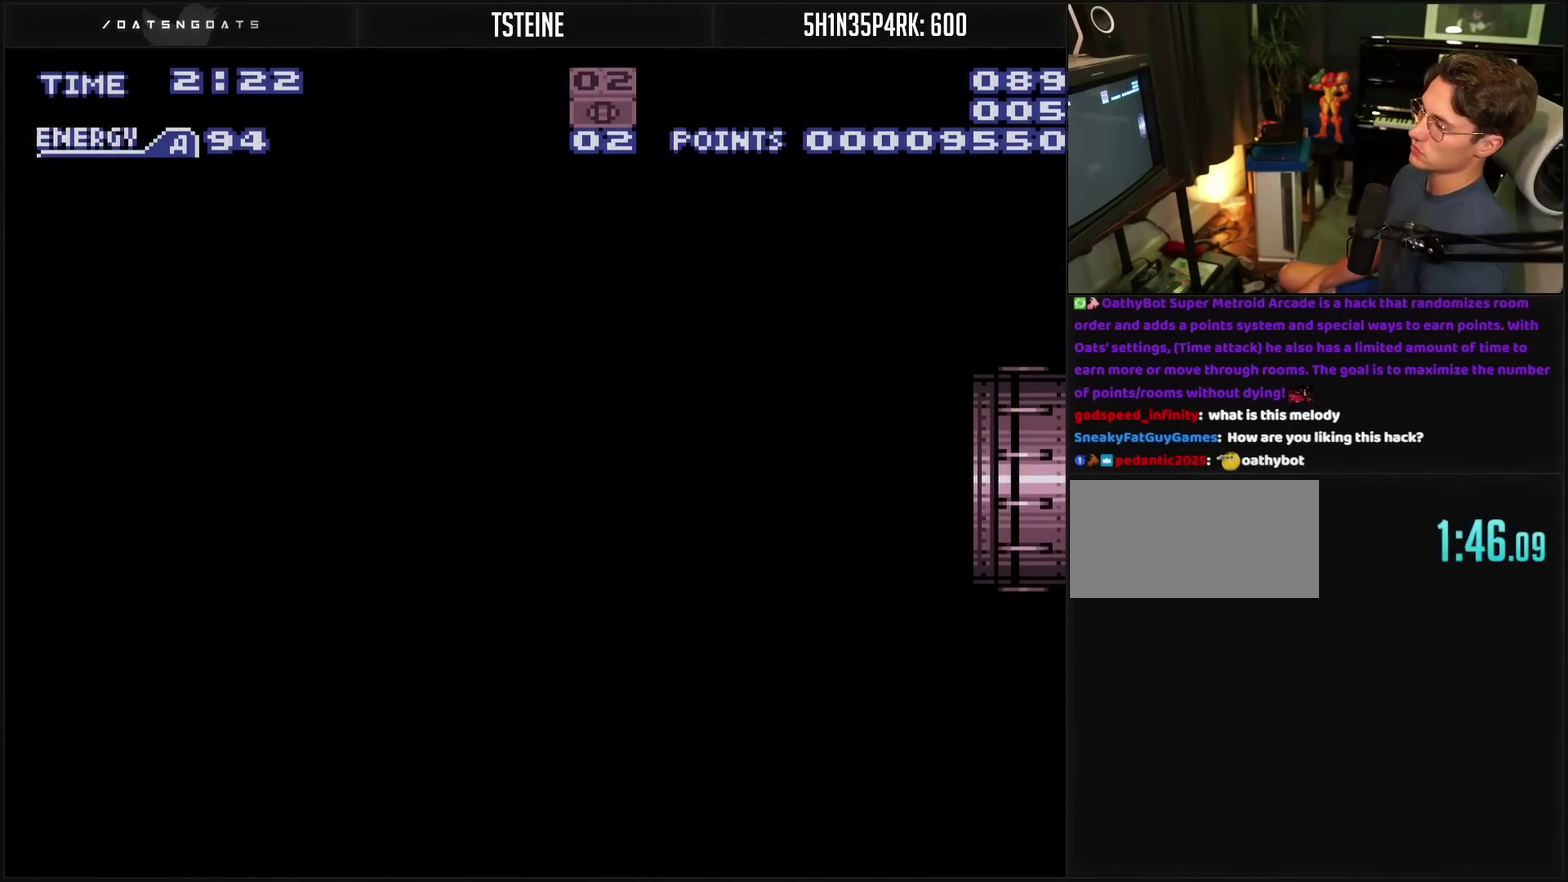
{"buttons": ["CROSS"], "events": []}
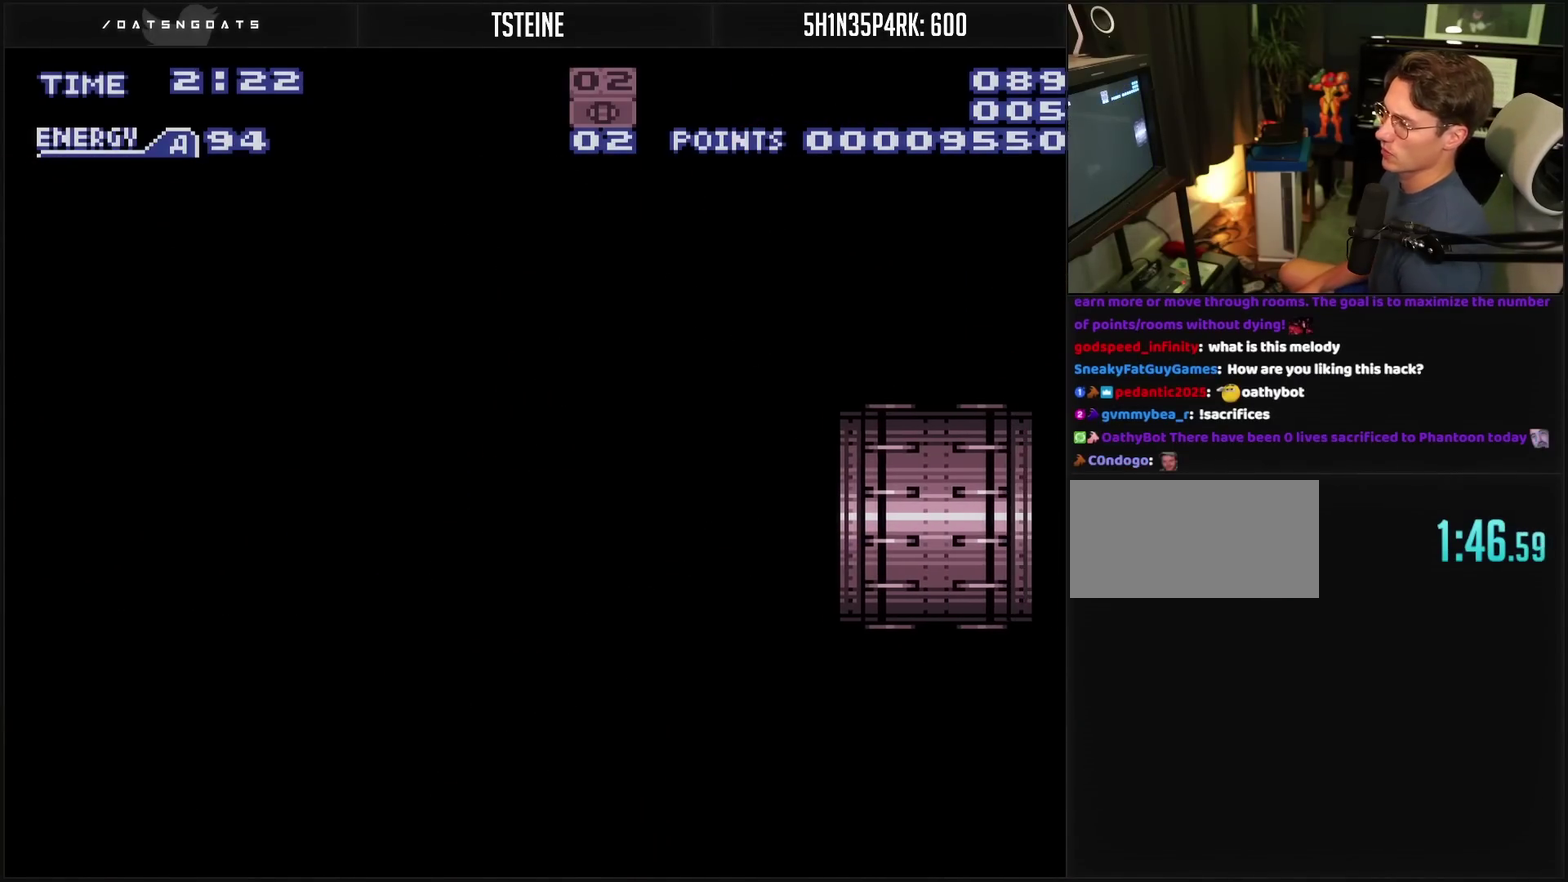
{"buttons": ["CROSS"], "events": []}
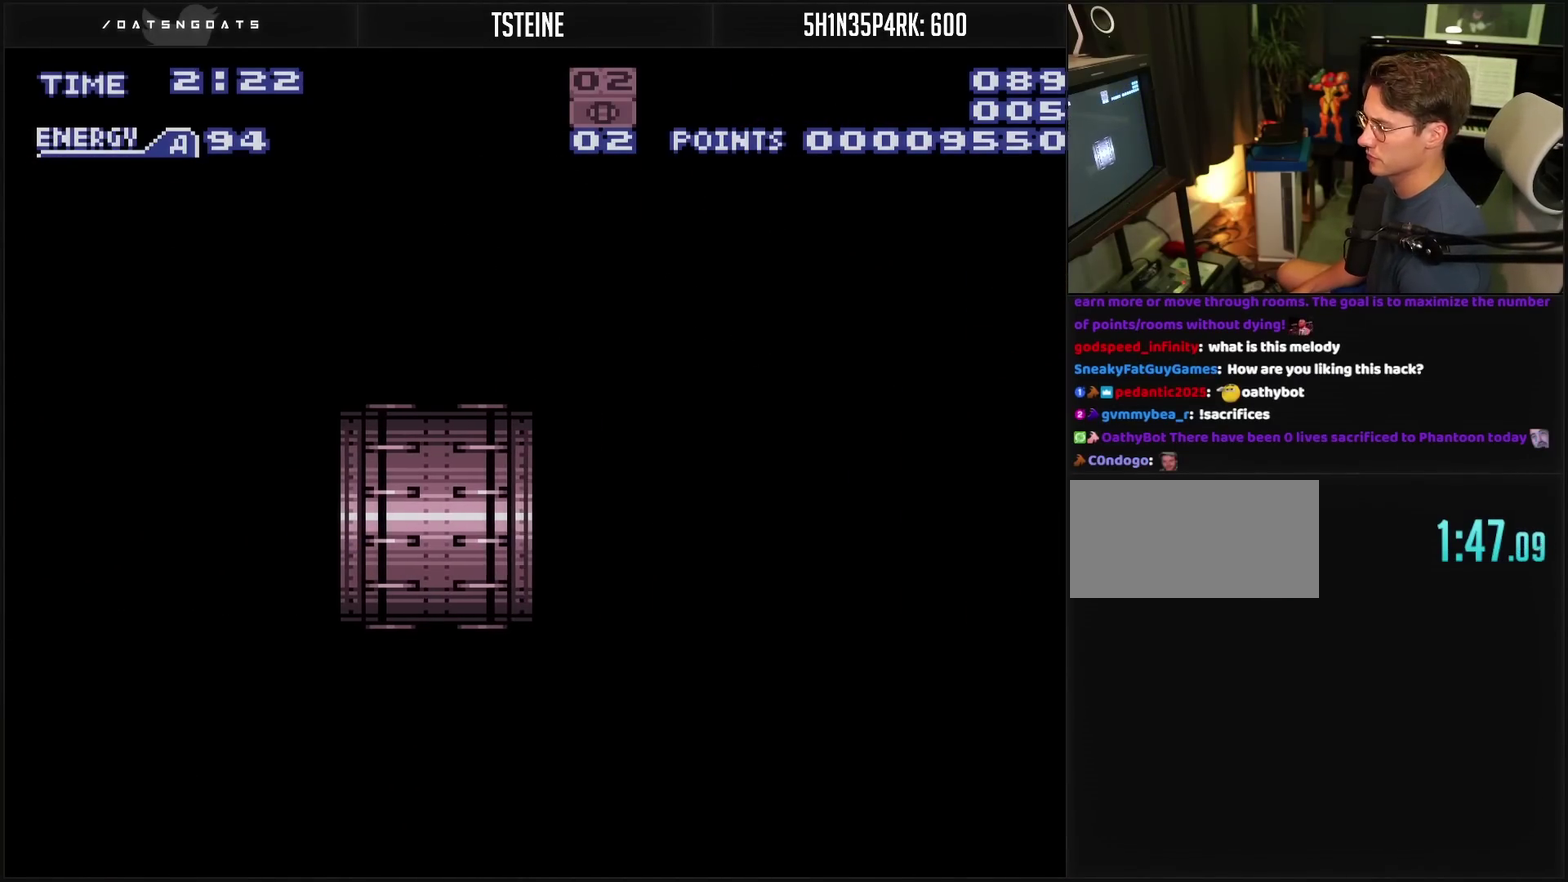
{"buttons": ["CROSS", "DPAD_RIGHT"], "events": [[450, "DPAD_RIGHT", "down"]]}
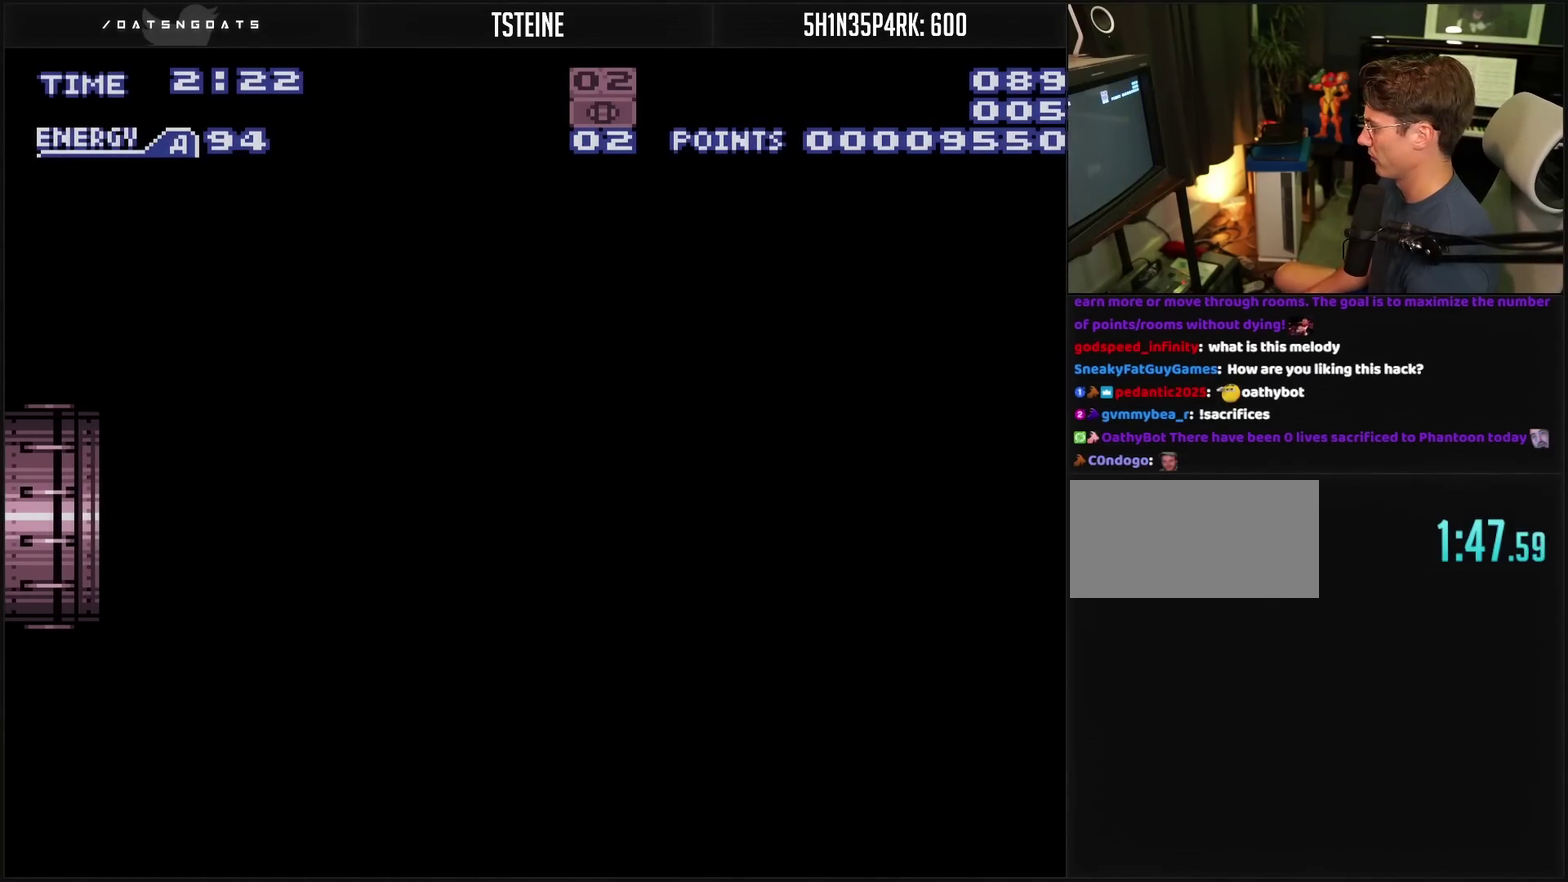
{"buttons": ["CROSS"], "events": [[417, "DPAD_RIGHT", "up"]]}
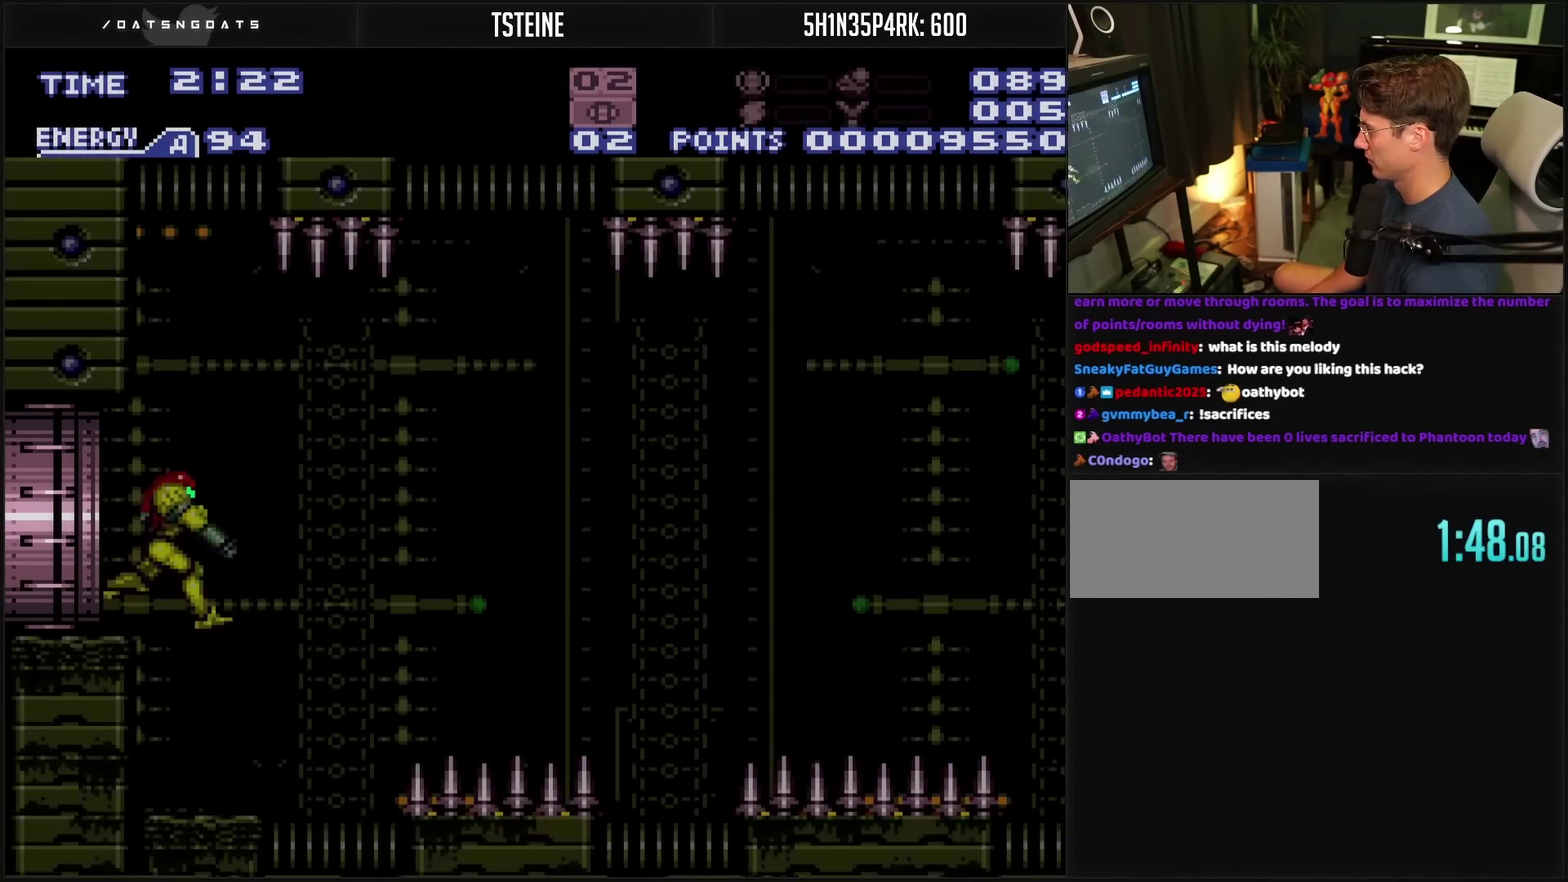
{"buttons": ["CROSS", "R1", "DPAD_RIGHT"], "events": [[100, "DPAD_RIGHT", "down"], [500, "R1", "down"]]}
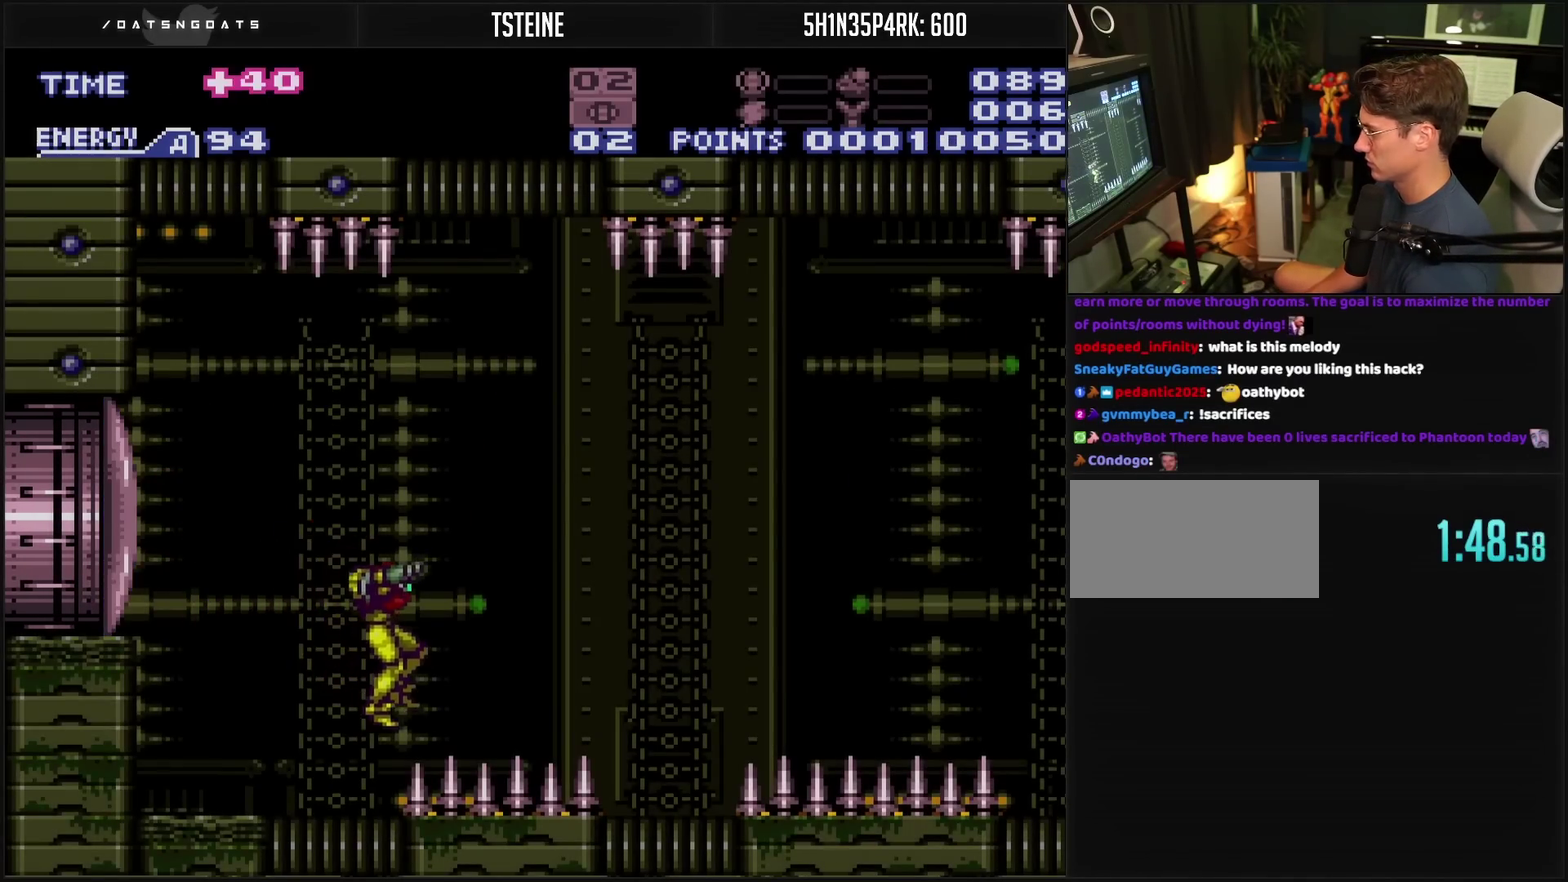
{"buttons": ["CROSS", "DPAD_DOWN"], "events": [[167, "R1", "up"], [433, "DPAD_DOWN", "down"], [450, "DPAD_RIGHT", "up"]]}
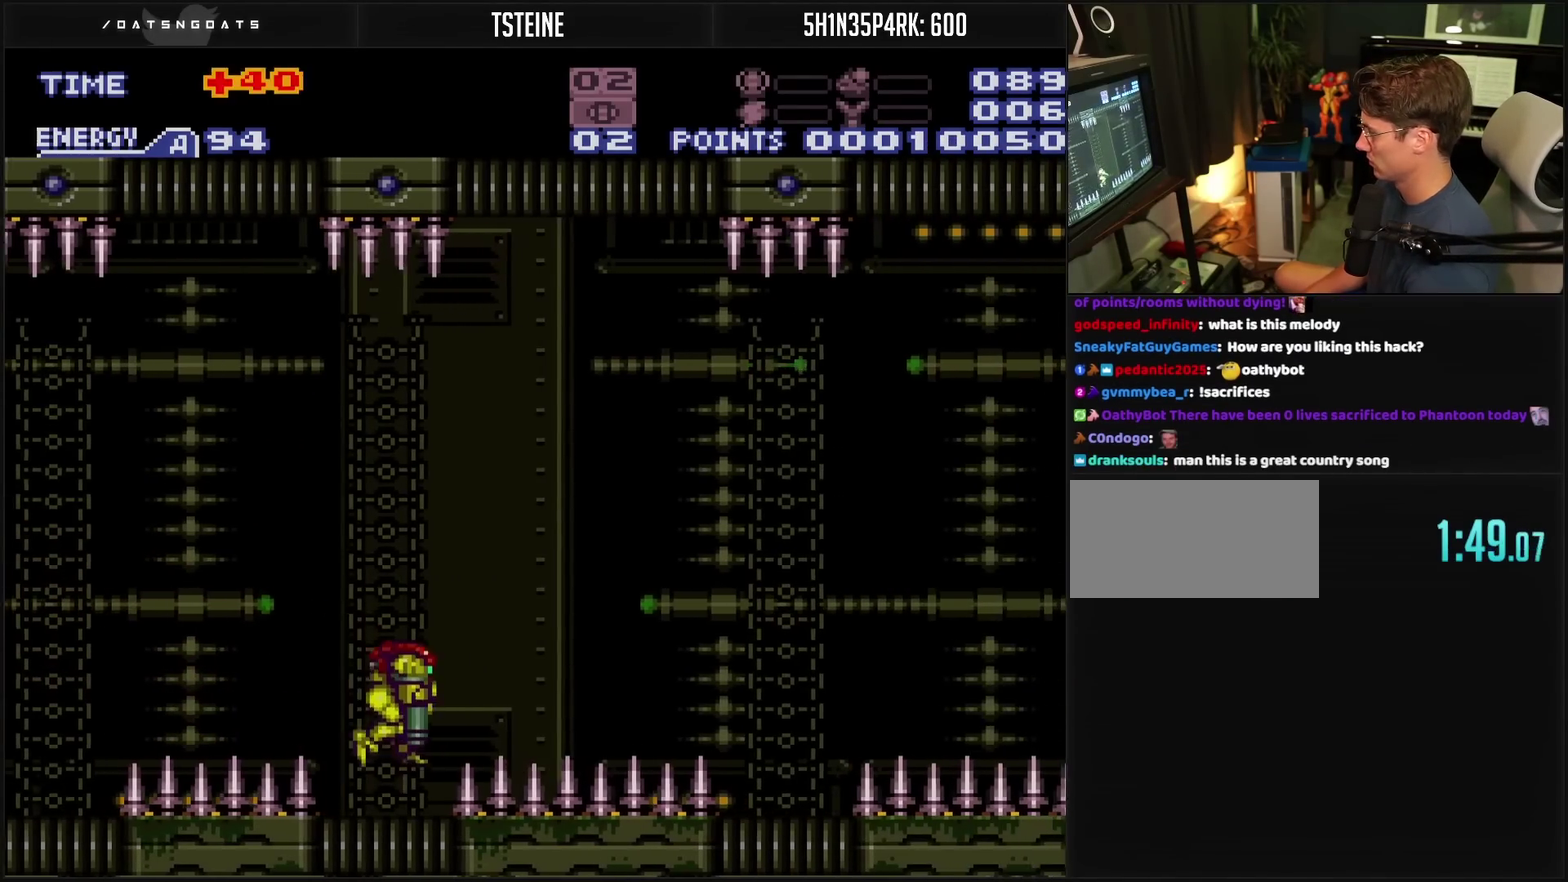
{"buttons": ["CROSS", "DPAD_RIGHT"], "events": [[83, "DPAD_RIGHT", "down"], [100, "DPAD_DOWN", "up"], [183, "L1", "down"], [233, "L1", "up"]]}
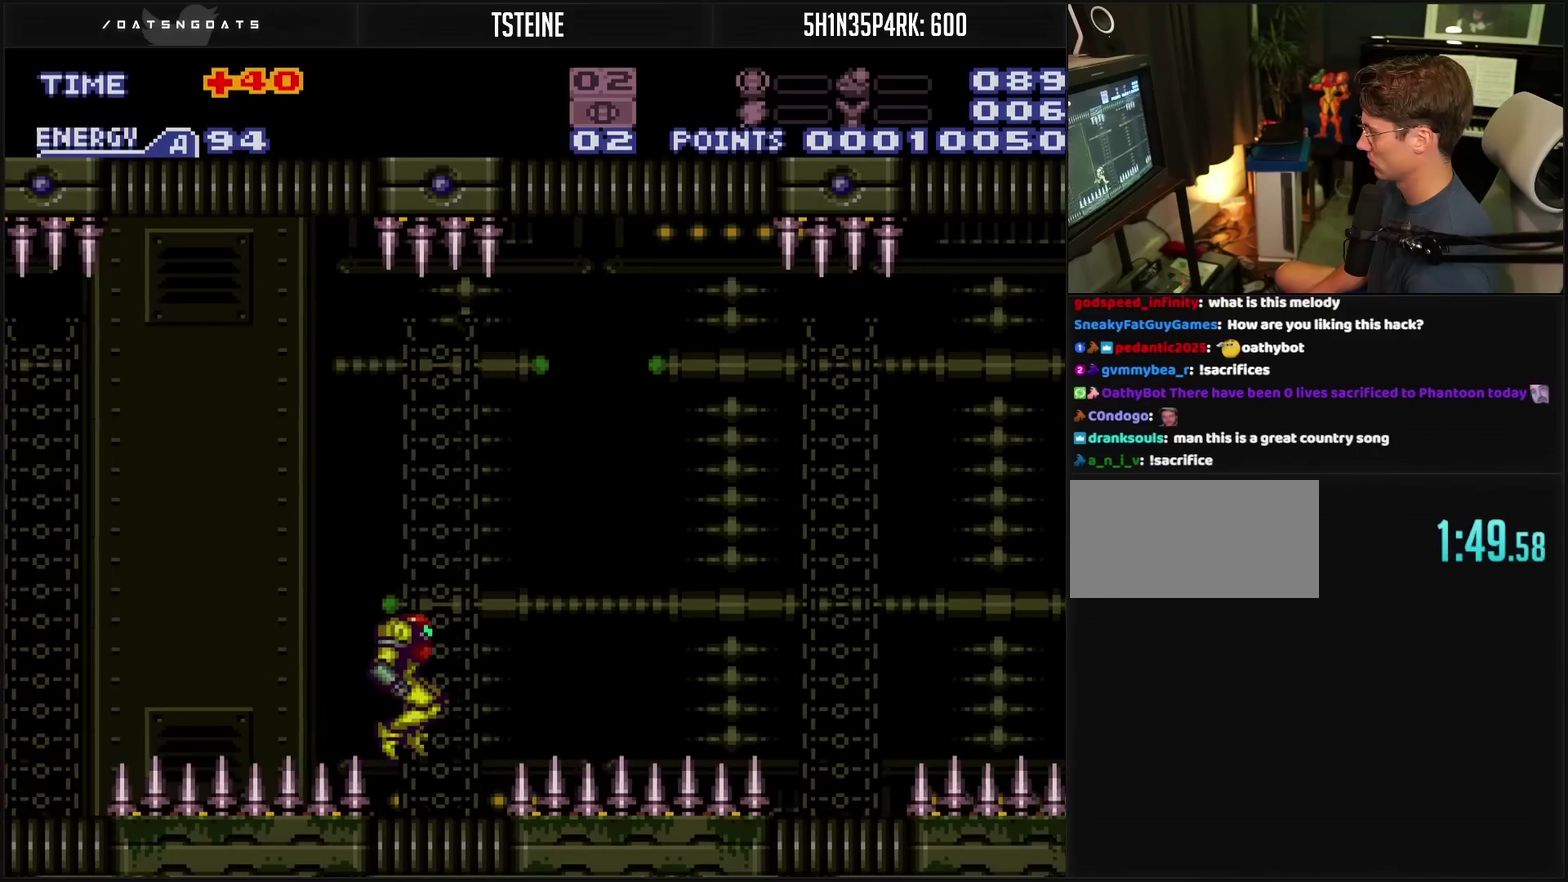
{"buttons": ["CROSS", "DPAD_RIGHT"], "events": [[100, "DPAD_DOWN", "down"], [100, "DPAD_RIGHT", "up"], [217, "DPAD_DOWN", "up"], [217, "DPAD_RIGHT", "down"], [233, "L1", "down"], [300, "L1", "up"]]}
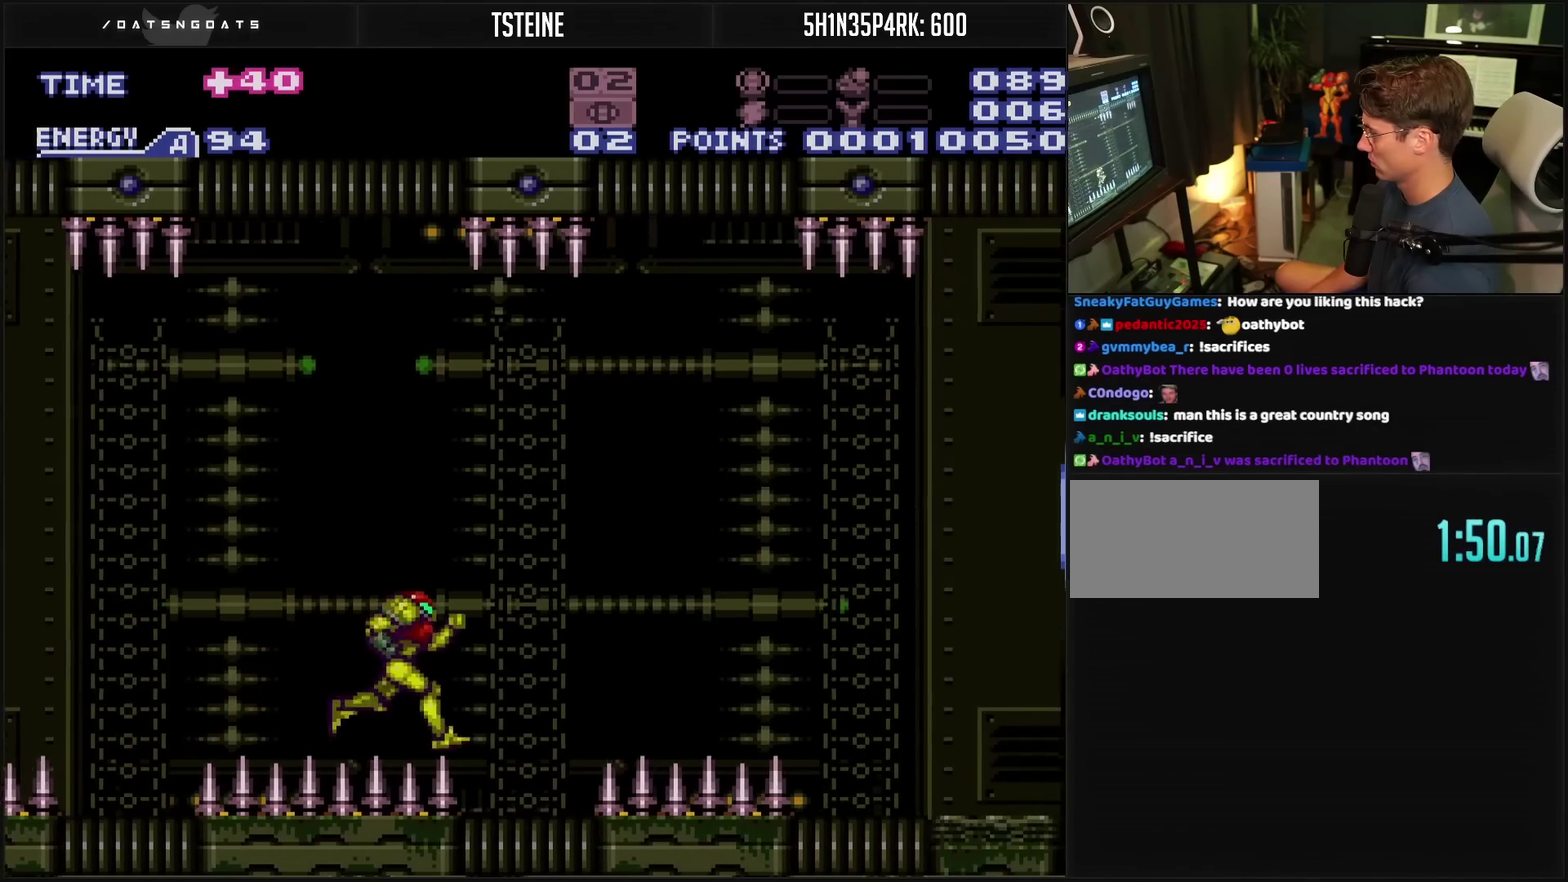
{"buttons": ["CROSS", "DPAD_RIGHT"], "events": [[183, "DPAD_DOWN", "down"], [183, "DPAD_RIGHT", "up"], [300, "DPAD_RIGHT", "down"], [317, "DPAD_DOWN", "up"], [317, "L1", "down"], [400, "L1", "up"]]}
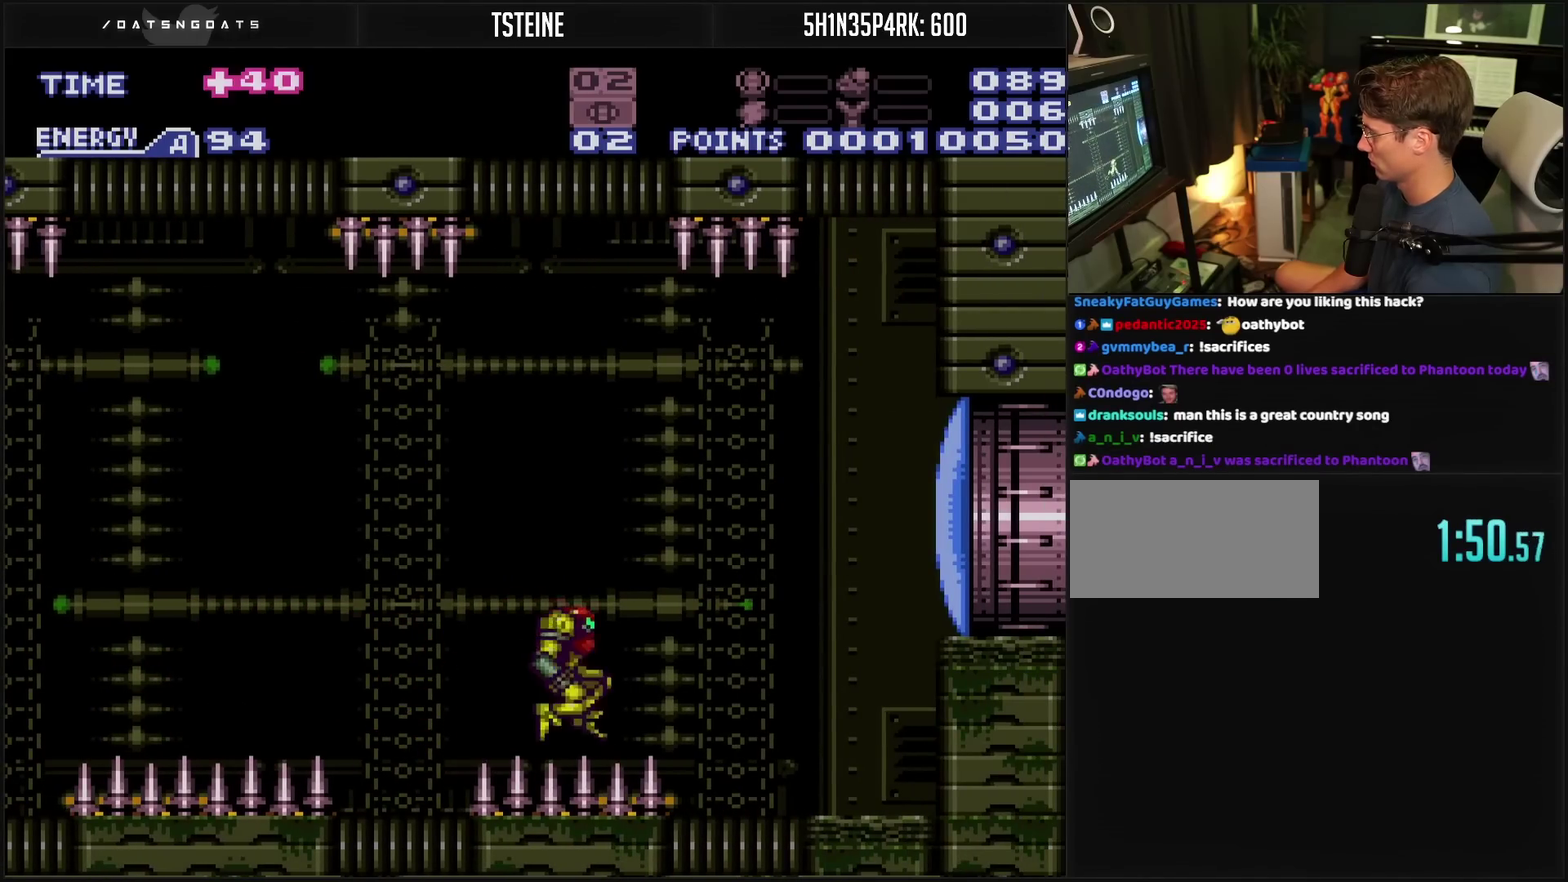
{"buttons": ["TRIANGLE", "DPAD_DOWN"], "events": [[33, "CIRCLE", "down"], [100, "TRIANGLE", "down"], [183, "DPAD_DOWN", "down"], [183, "DPAD_RIGHT", "up"], [200, "CROSS", "up"], [300, "CIRCLE", "up"]]}
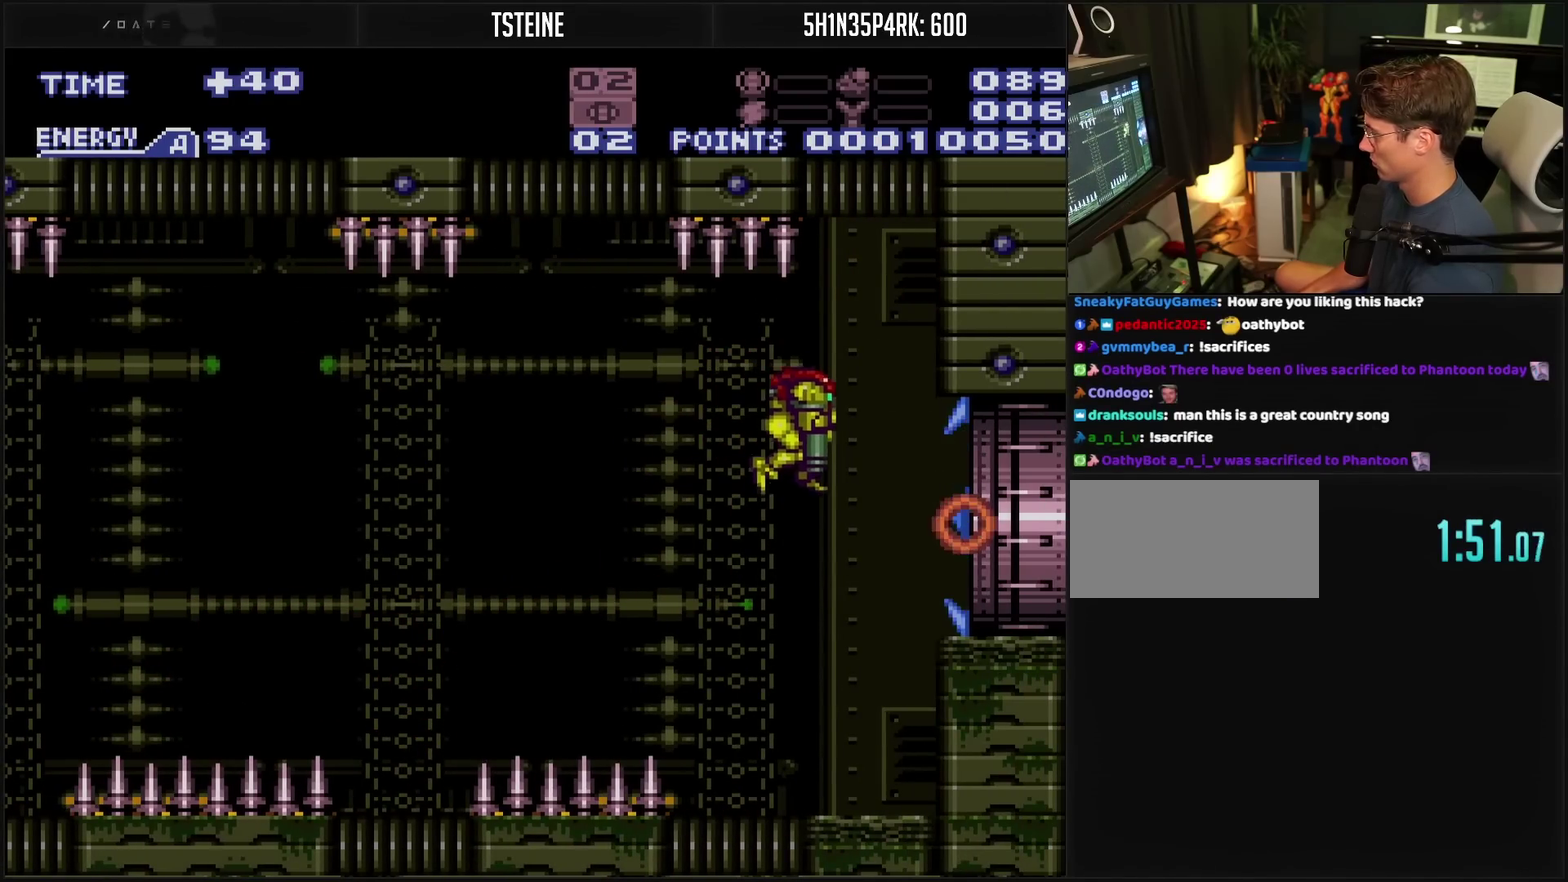
{"buttons": ["CROSS", "DPAD_RIGHT"], "events": [[233, "CROSS", "down"], [250, "TRIANGLE", "up"], [500, "DPAD_DOWN", "up"], [500, "DPAD_RIGHT", "down"]]}
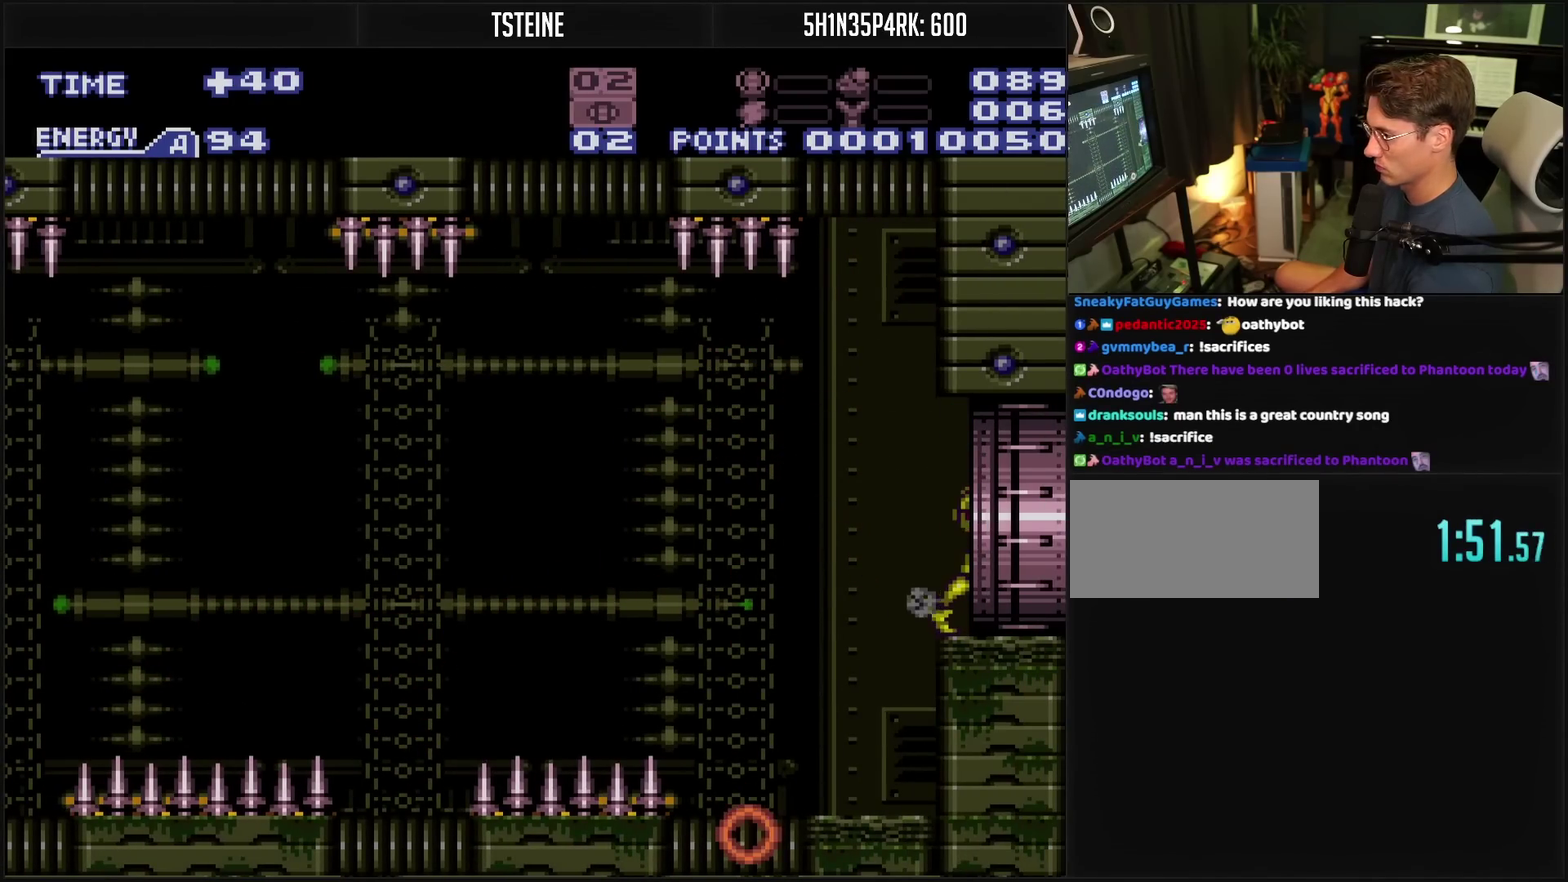
{"buttons": ["CROSS", "DPAD_RIGHT"], "events": []}
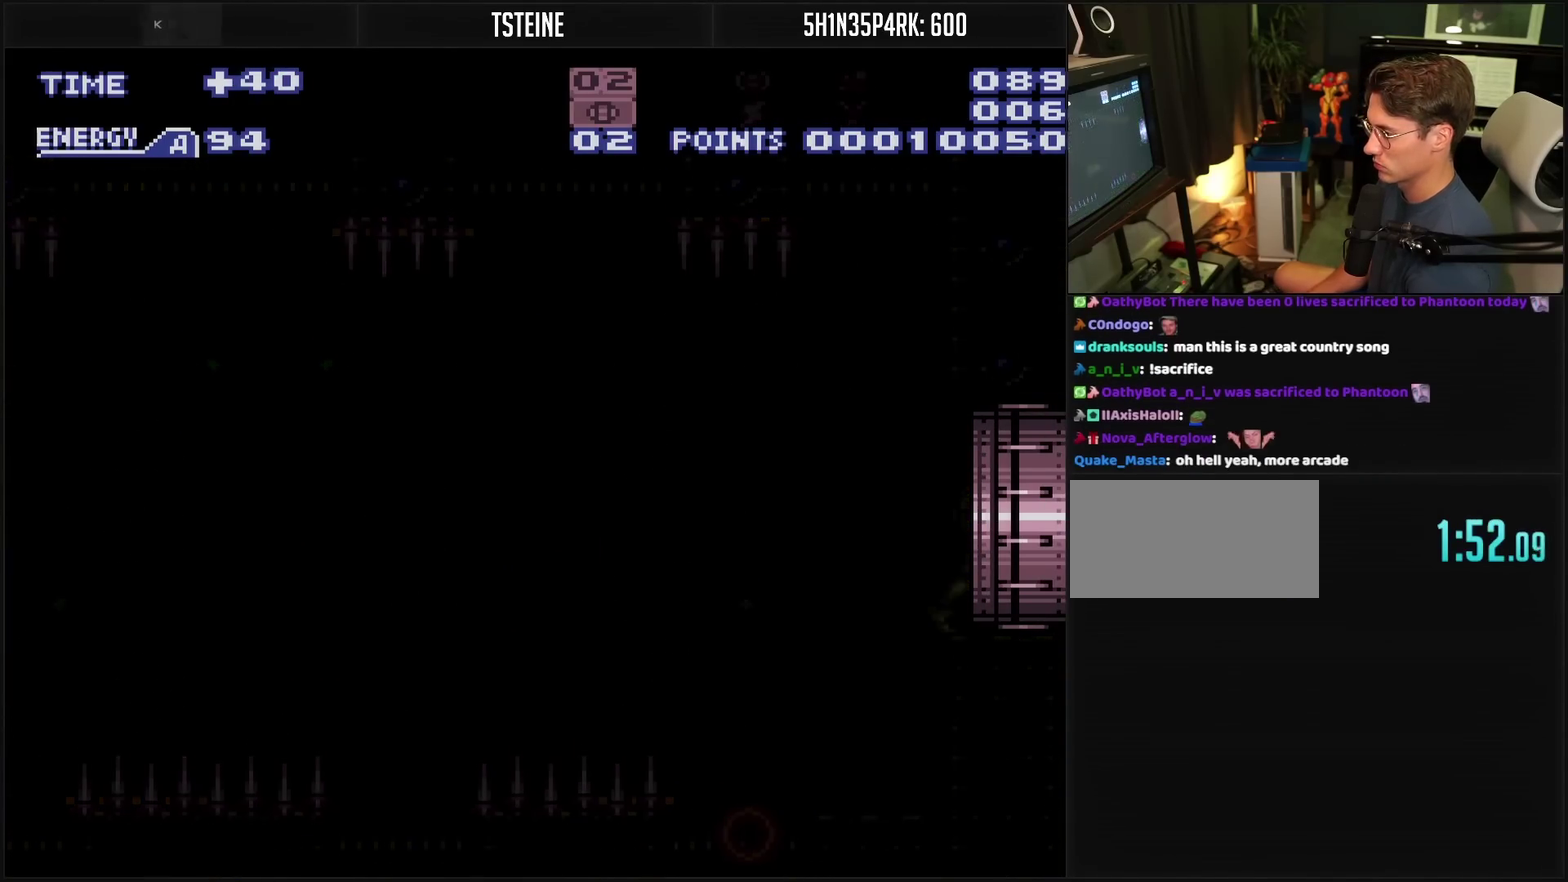
{"buttons": ["CROSS"], "events": [[67, "DPAD_RIGHT", "up"]]}
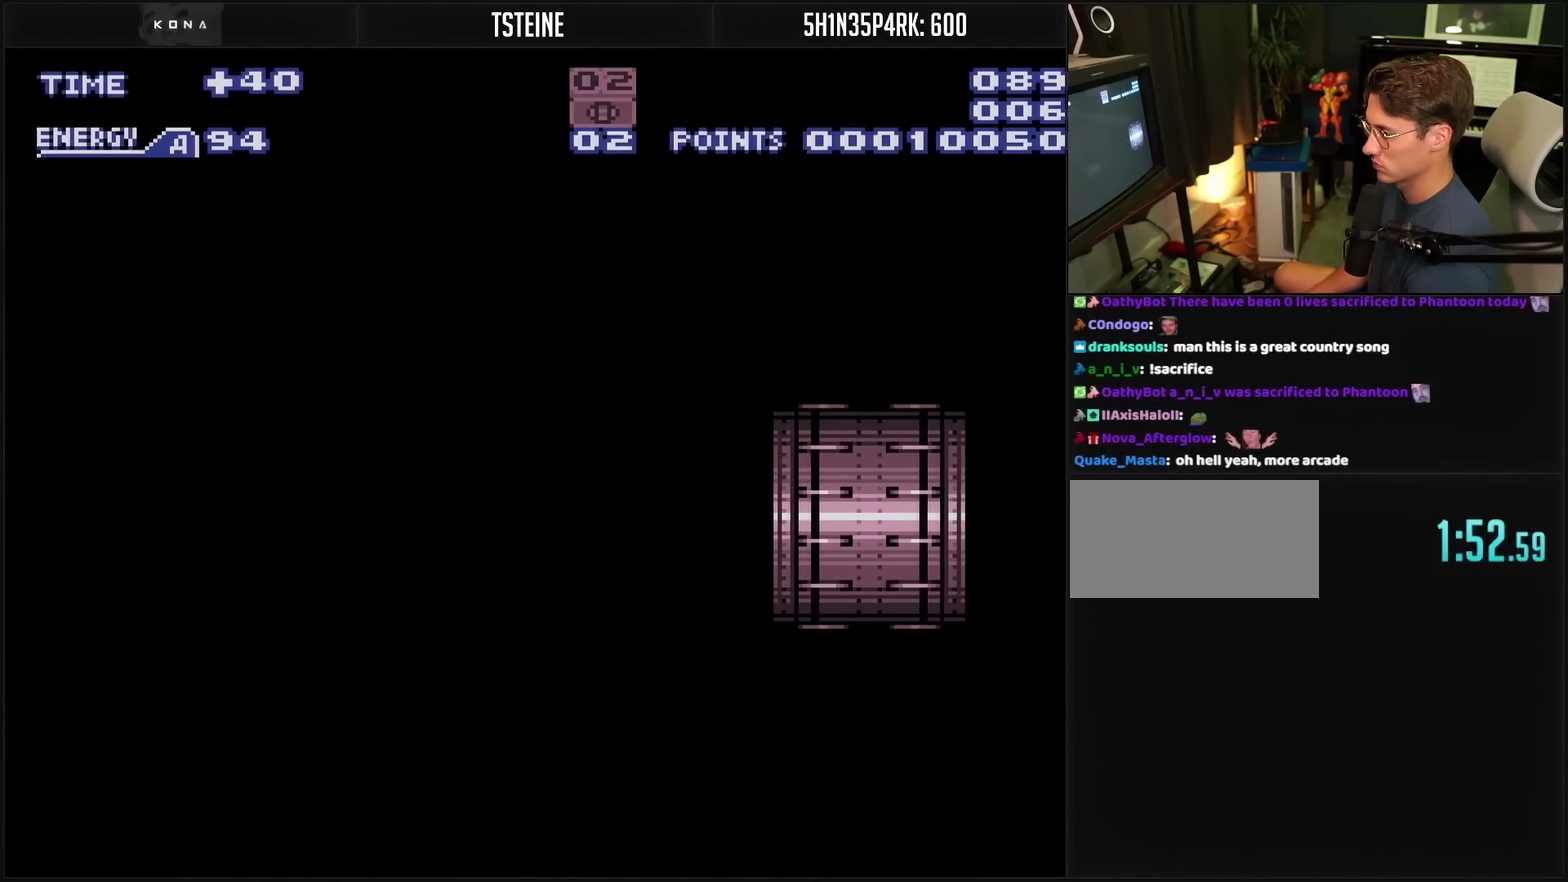
{"buttons": ["CROSS"], "events": []}
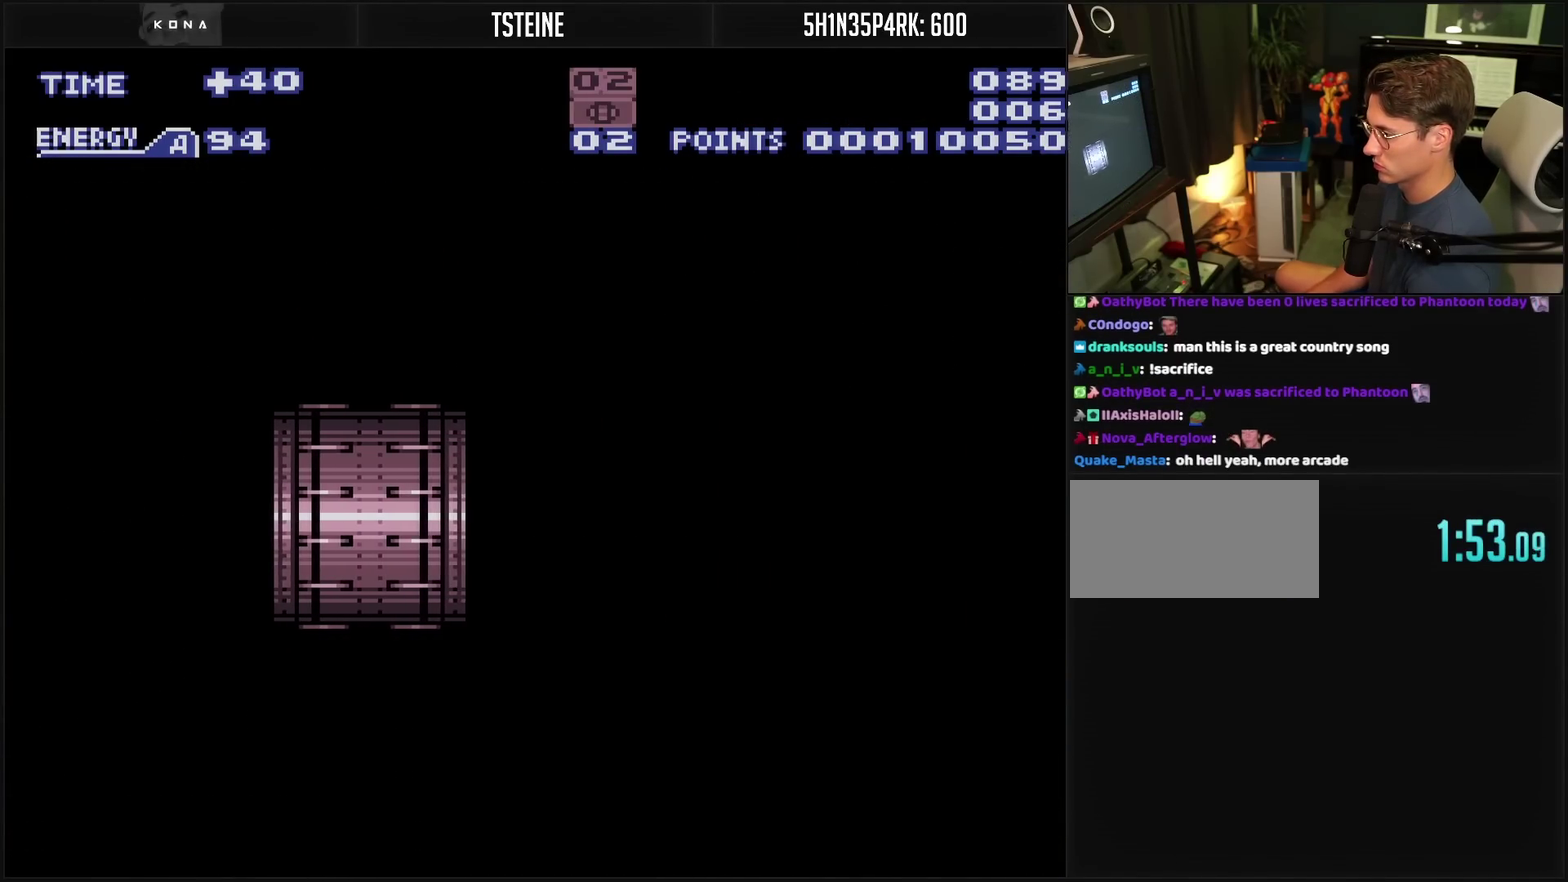
{"buttons": ["CROSS"], "events": []}
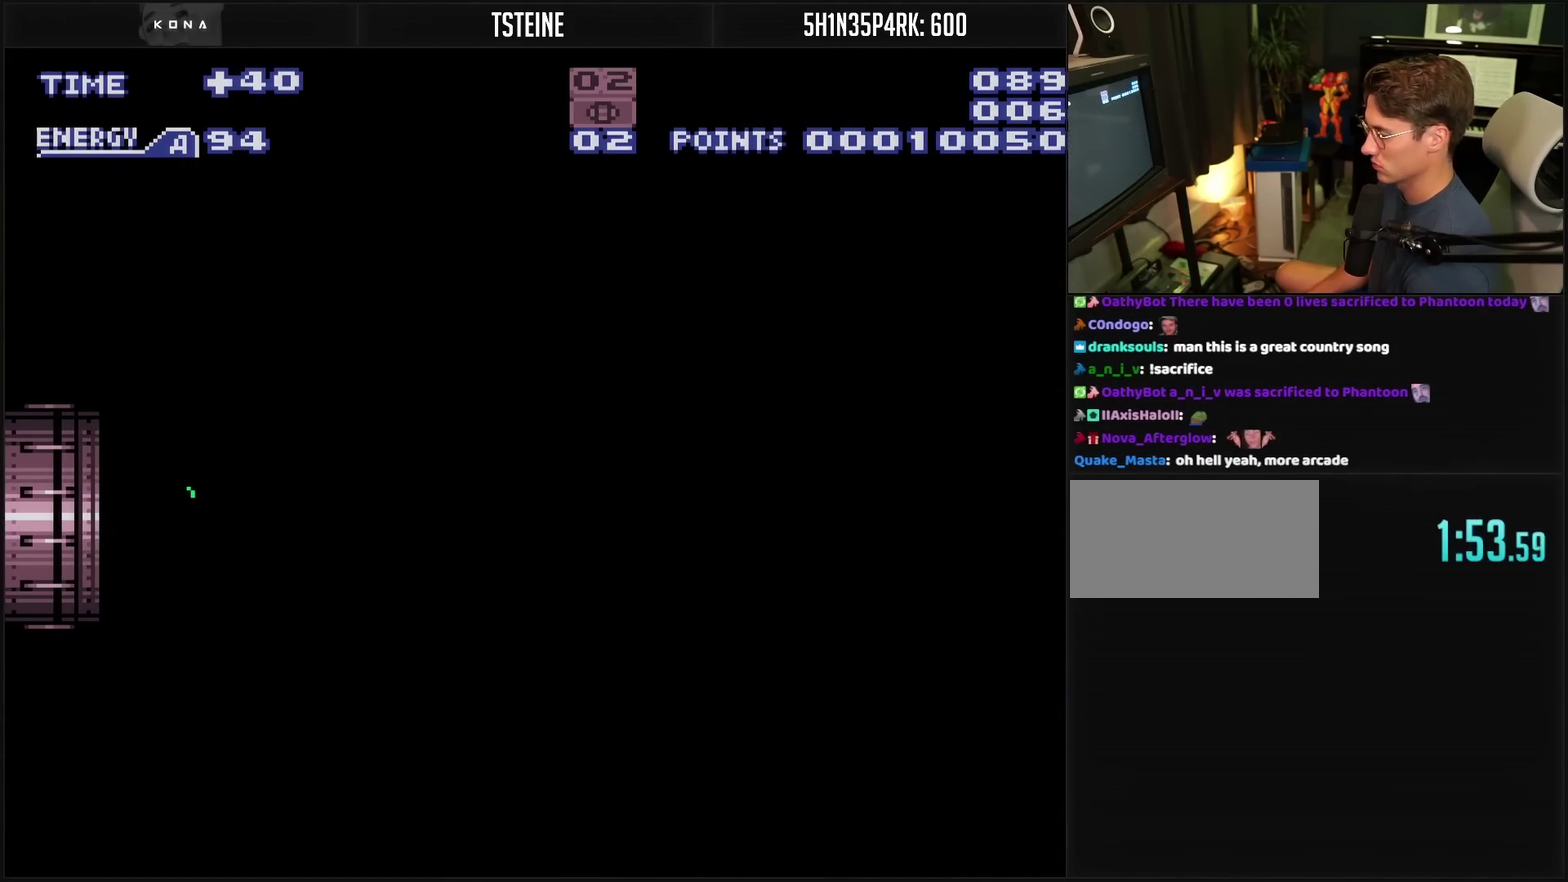
{"buttons": ["CROSS"], "events": []}
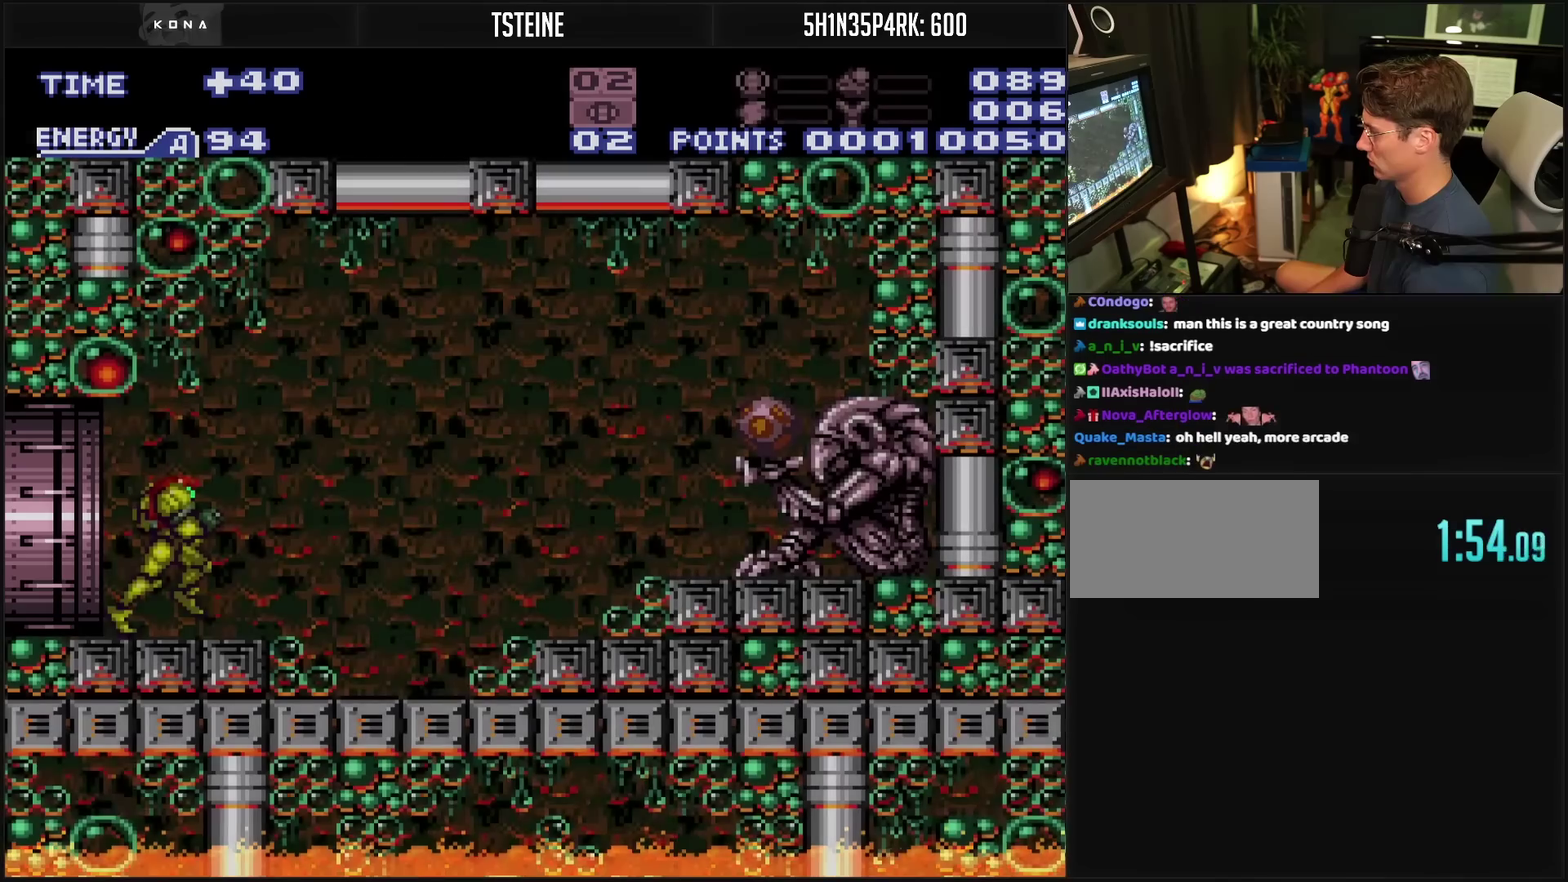
{"buttons": ["CROSS", "CIRCLE", "DPAD_DOWN"], "events": [[50, "DPAD_RIGHT", "down"], [200, "CIRCLE", "down"], [367, "TRIANGLE", "down"], [417, "DPAD_DOWN", "down"], [417, "DPAD_RIGHT", "up"], [433, "TRIANGLE", "up"]]}
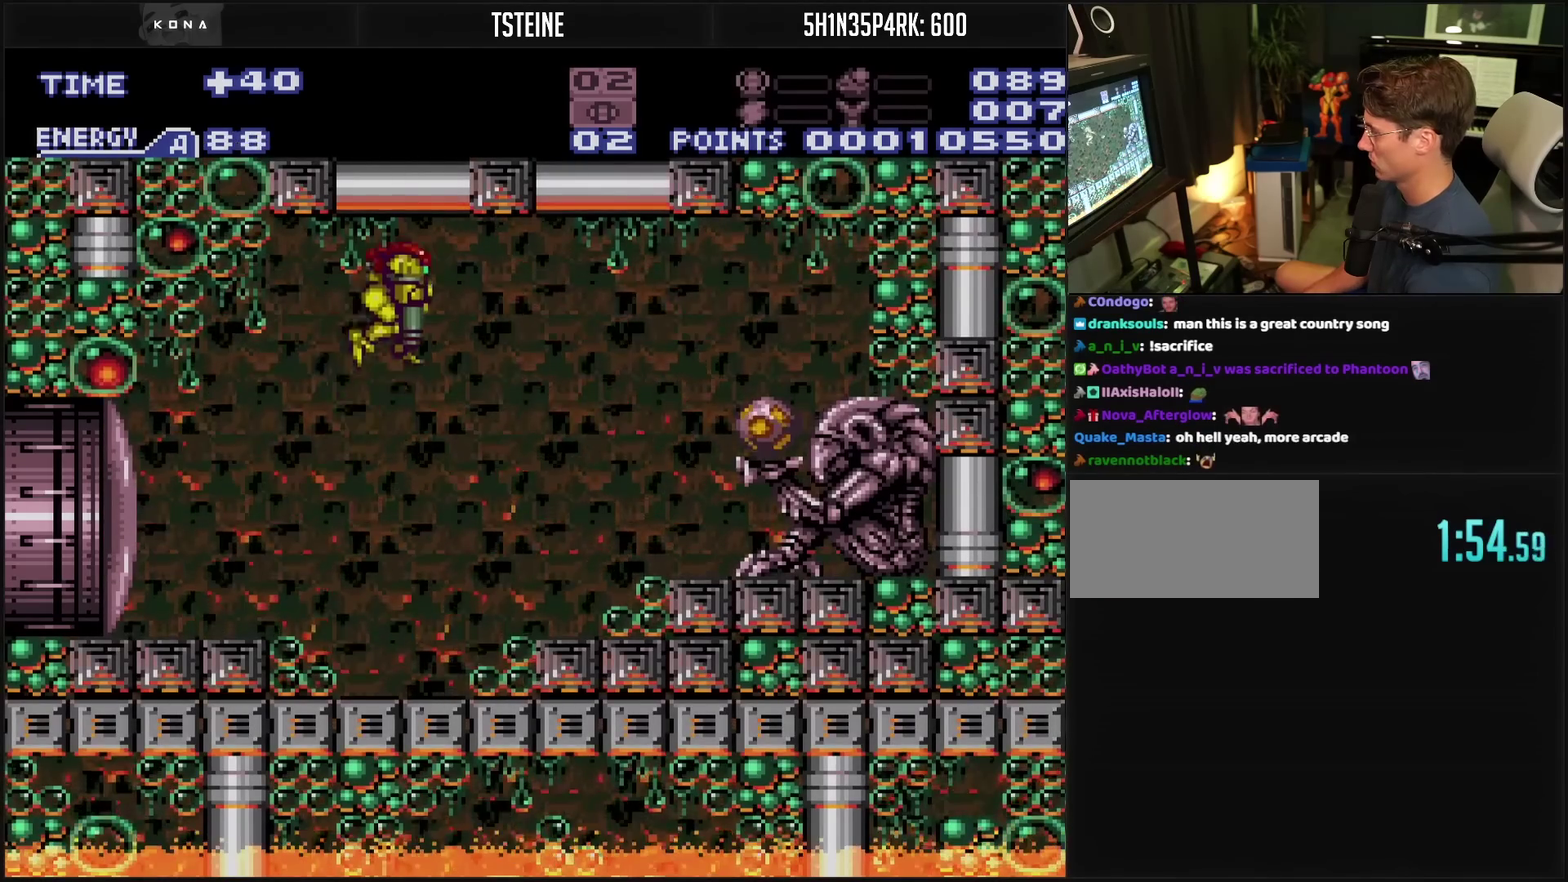
{"buttons": ["CROSS", "CIRCLE", "DPAD_DOWN"], "events": []}